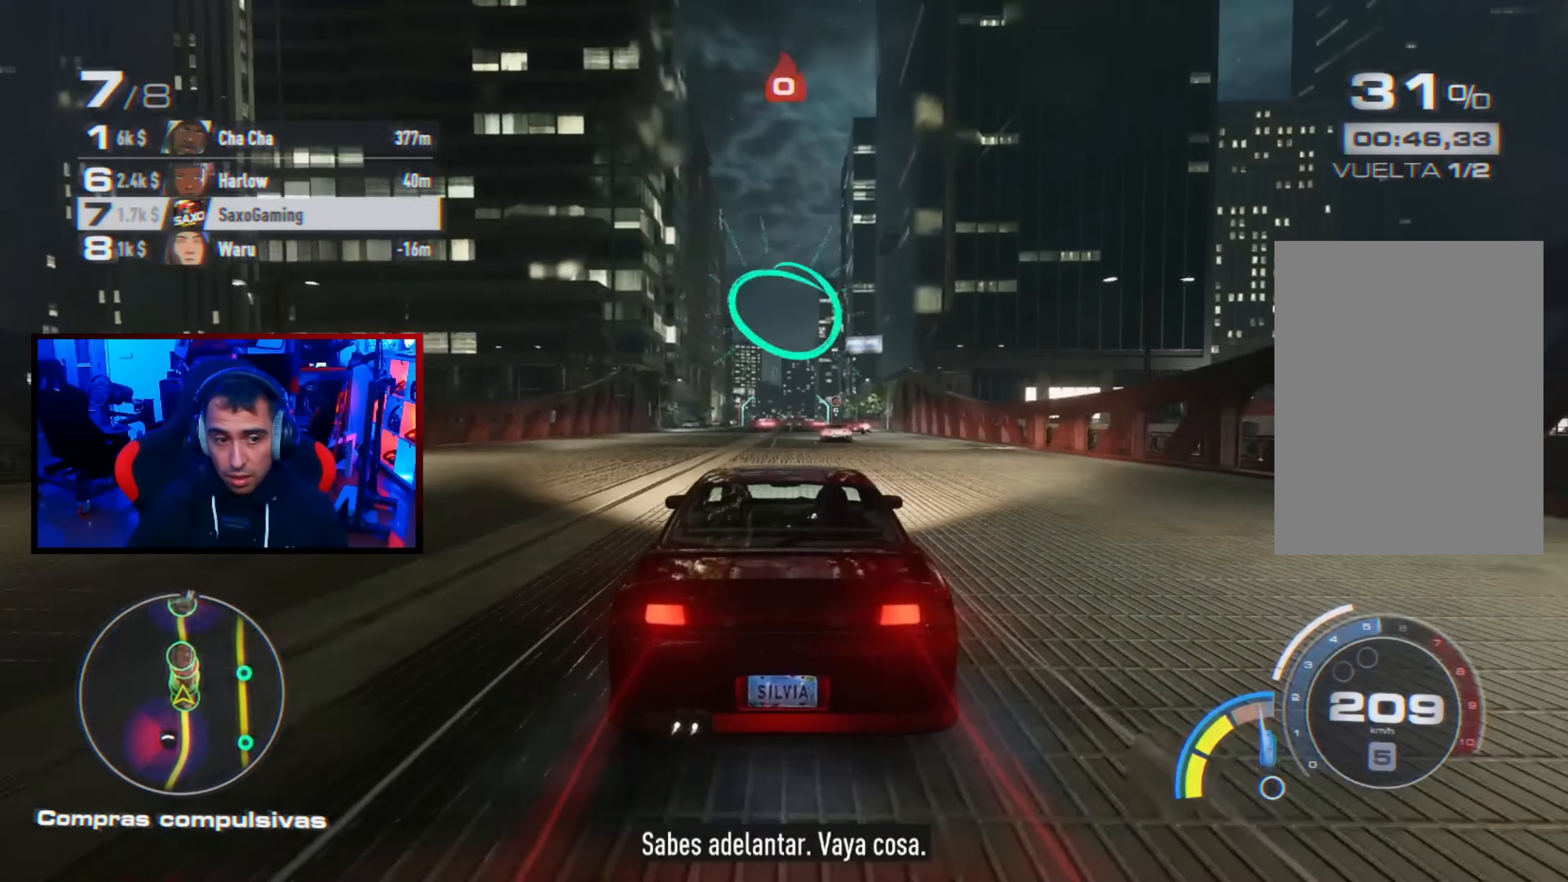
Gameplay with a controller (Xbox layout); each line is a JSON object with the inputs held at the frame after it. "events" lists button and stick changes between this image and that frame as [ms after this image, input, new state], when the widget could be followed in between.
{"buttons": ["R1", "R2"], "left_stick": "center", "right_stick": "center", "events": [[233, "left_stick", "up-right"], [350, "left_stick", "center"], [450, "R1", "down"]]}
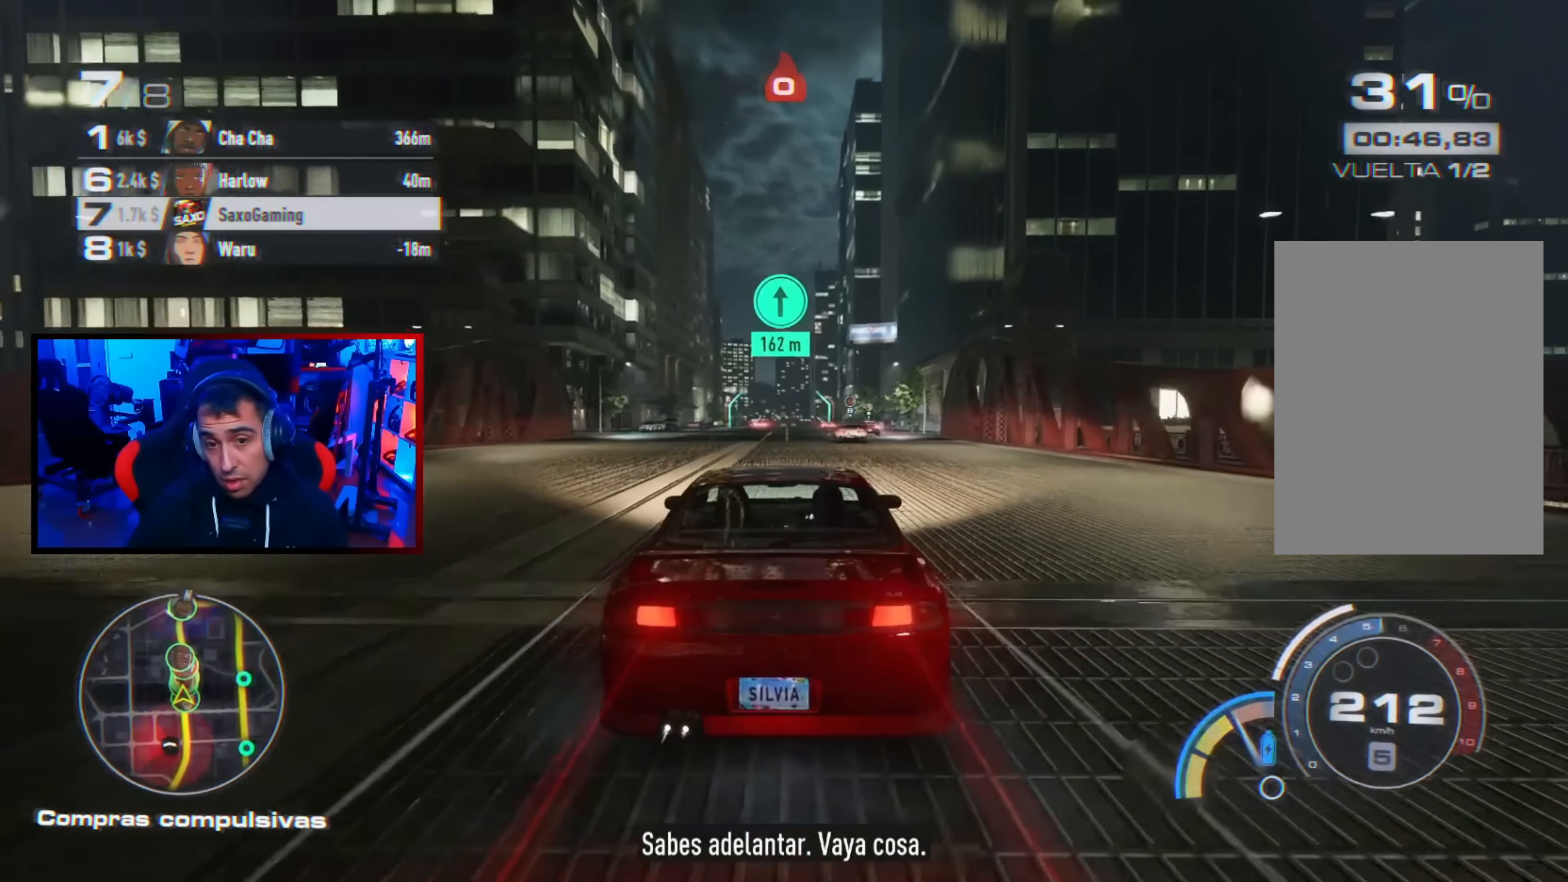
{"buttons": ["R2"], "left_stick": "up-right", "right_stick": "center", "events": [[33, "R1", "up"], [467, "left_stick", "up-right"]]}
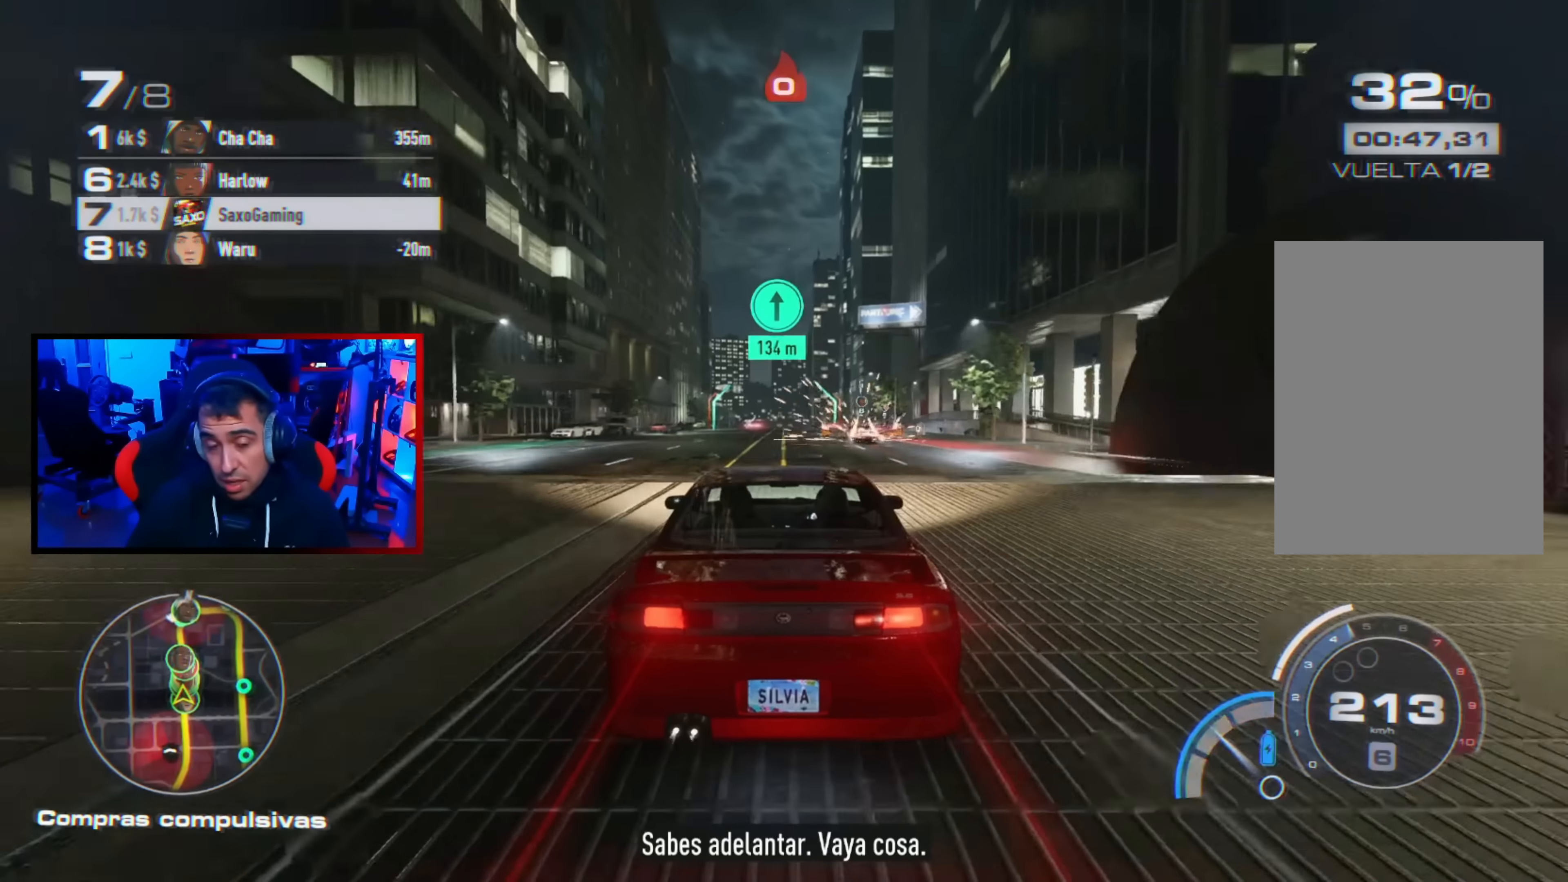
{"buttons": ["R2"], "left_stick": "center", "right_stick": "center", "events": [[83, "left_stick", "center"]]}
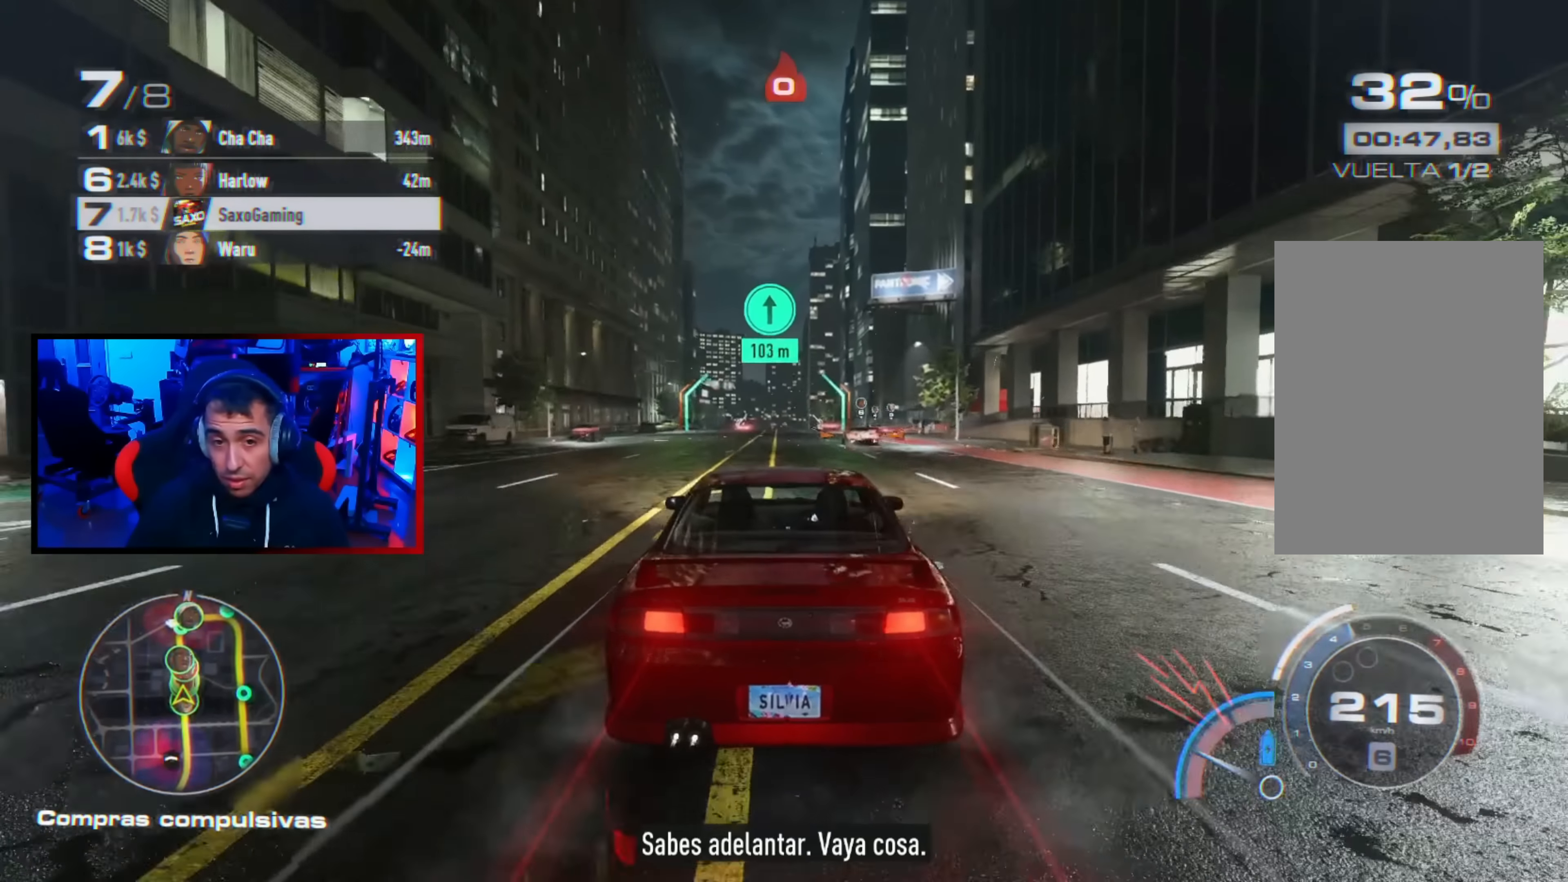
{"buttons": ["R2"], "left_stick": "center", "right_stick": "center", "events": [[83, "left_stick", "up-left"], [183, "left_stick", "center"], [400, "L1", "down"], [483, "L1", "up"]]}
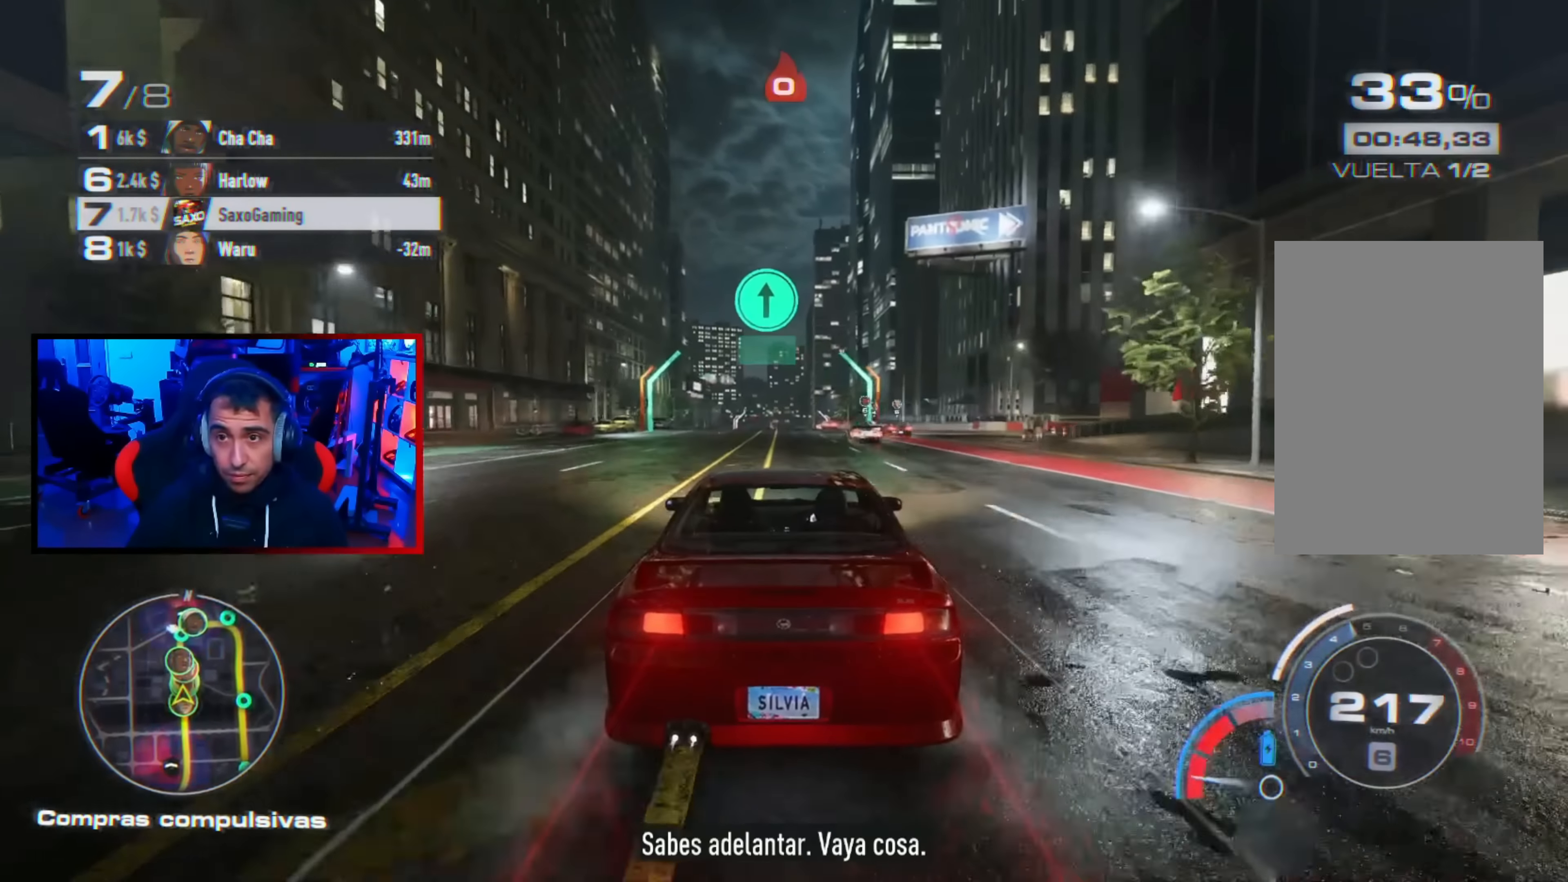
{"buttons": ["R2"], "left_stick": "center", "right_stick": "center", "events": []}
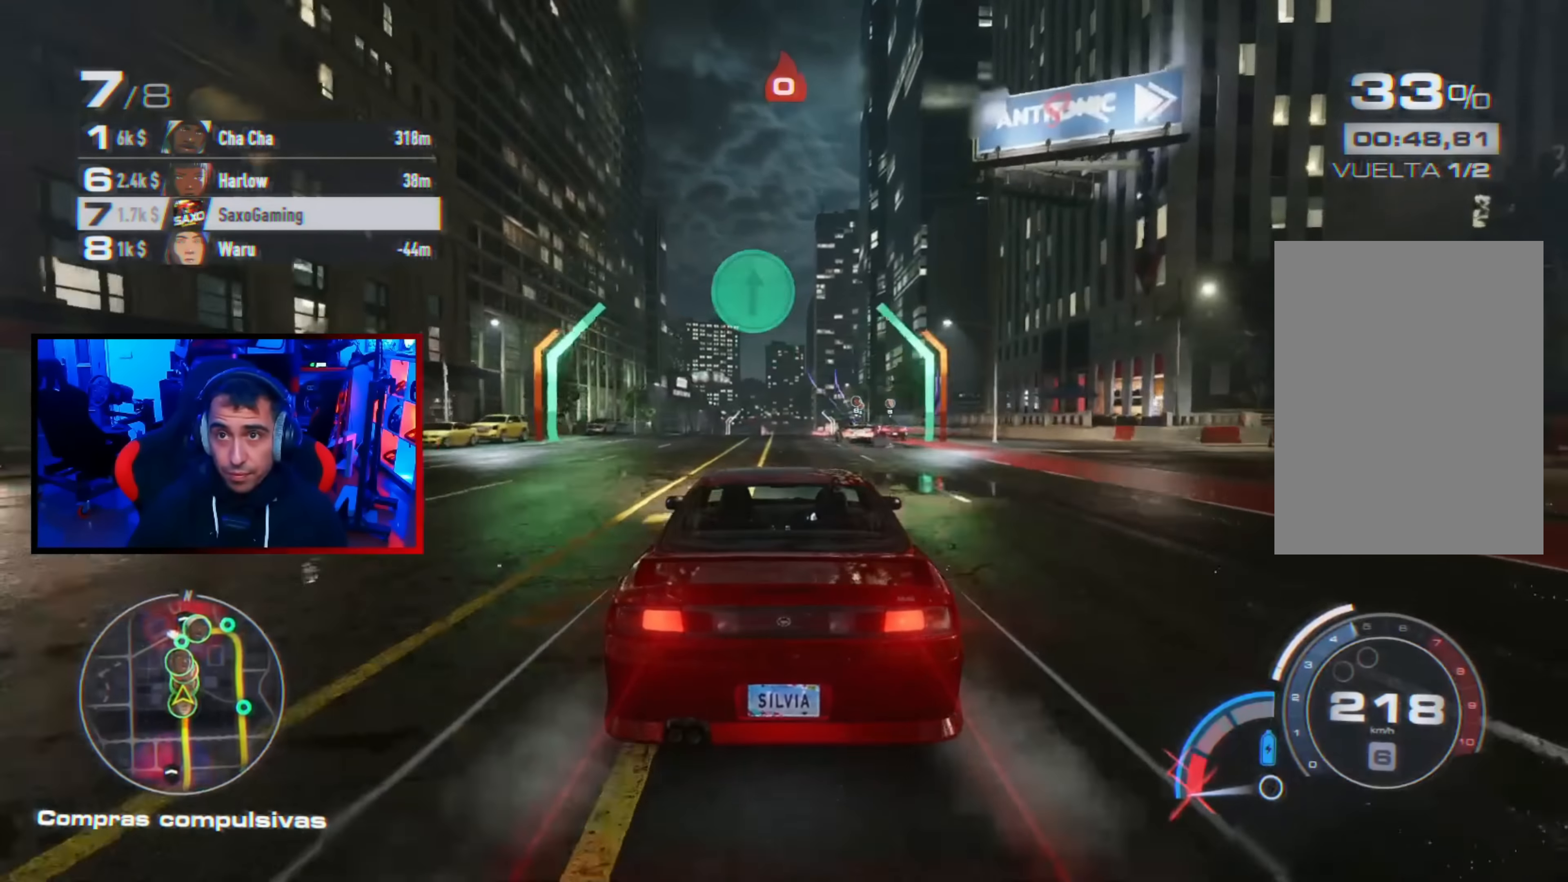
{"buttons": ["R2"], "left_stick": "center", "right_stick": "center", "events": []}
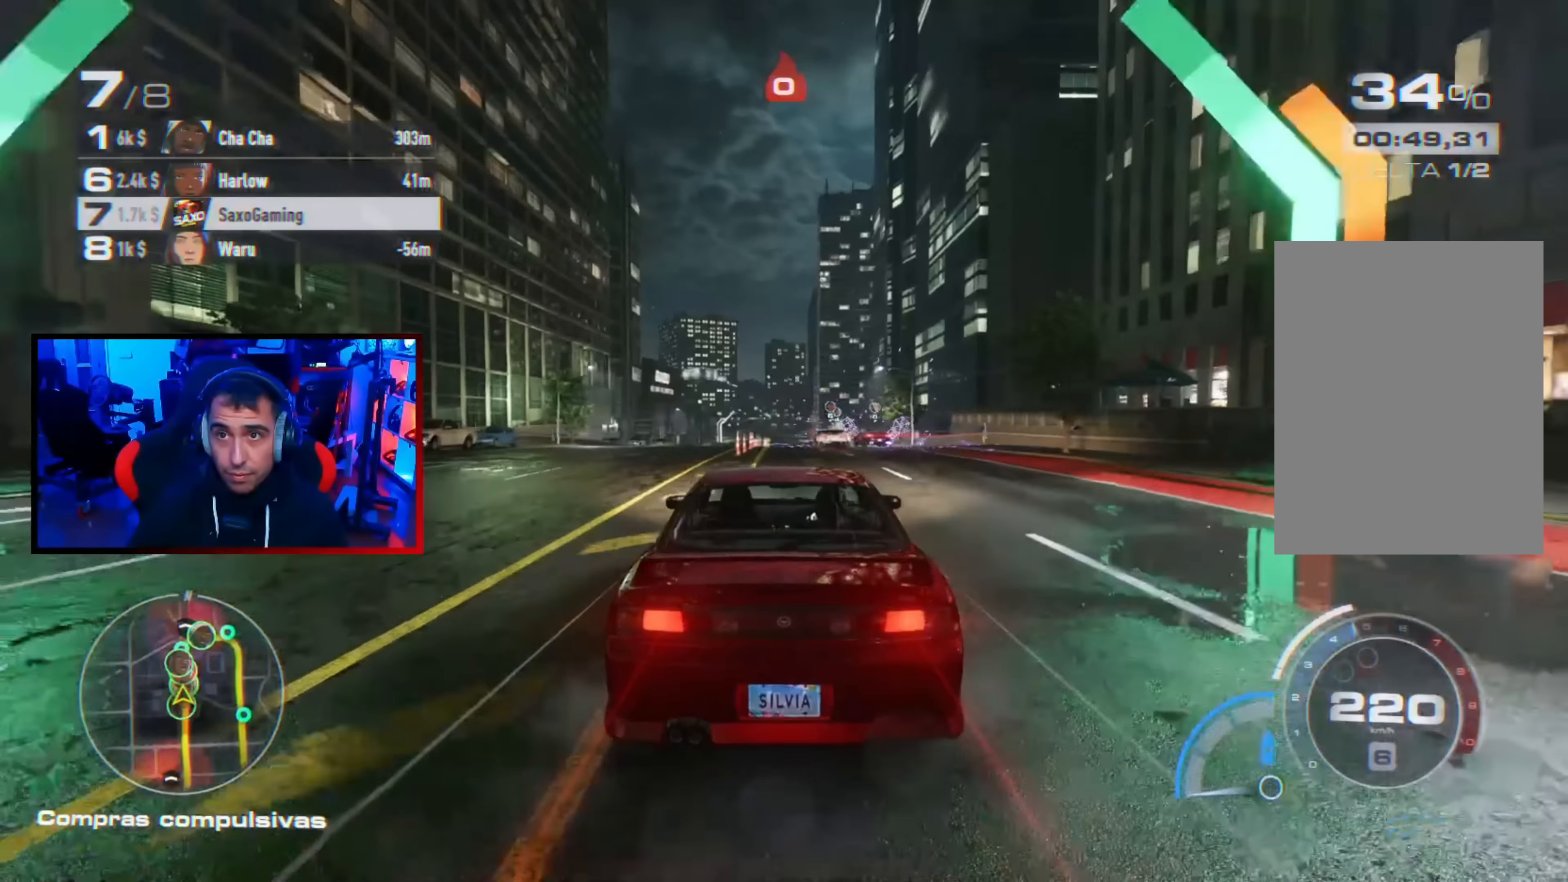
{"buttons": ["R2"], "left_stick": "center", "right_stick": "center", "events": [[50, "L1", "down"], [150, "L1", "up"]]}
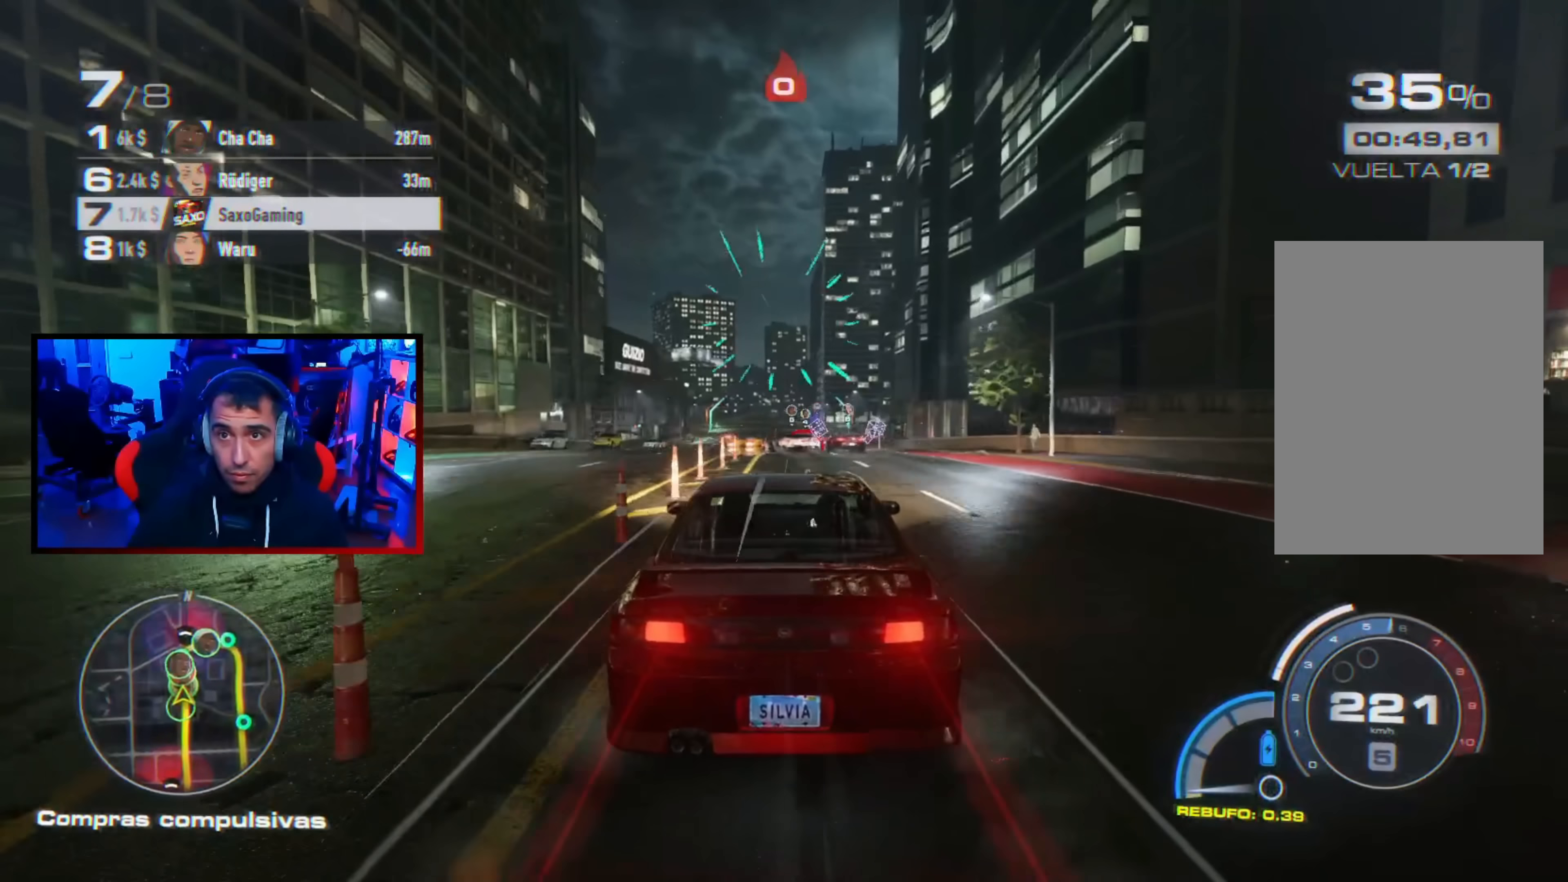
{"buttons": ["R2"], "left_stick": "center", "right_stick": "center", "events": [[100, "left_stick", "up-left"], [233, "left_stick", "center"]]}
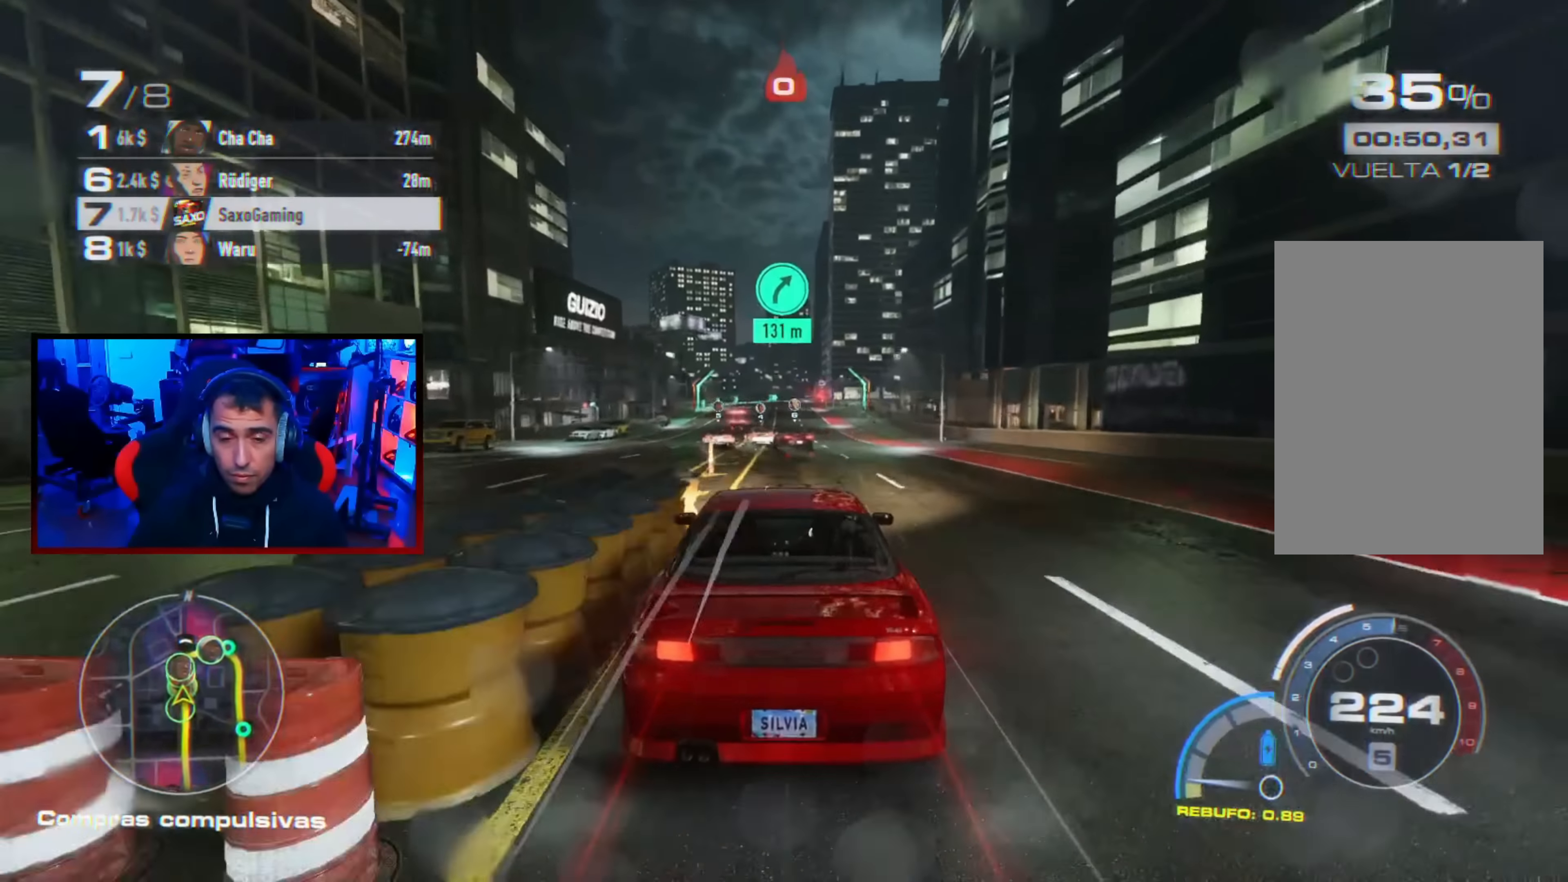
{"buttons": ["R2"], "left_stick": "left", "right_stick": "center", "events": [[50, "left_stick", "up-left"], [150, "left_stick", "center"], [300, "left_stick", "up-right"], [367, "left_stick", "center"], [433, "left_stick", "left"]]}
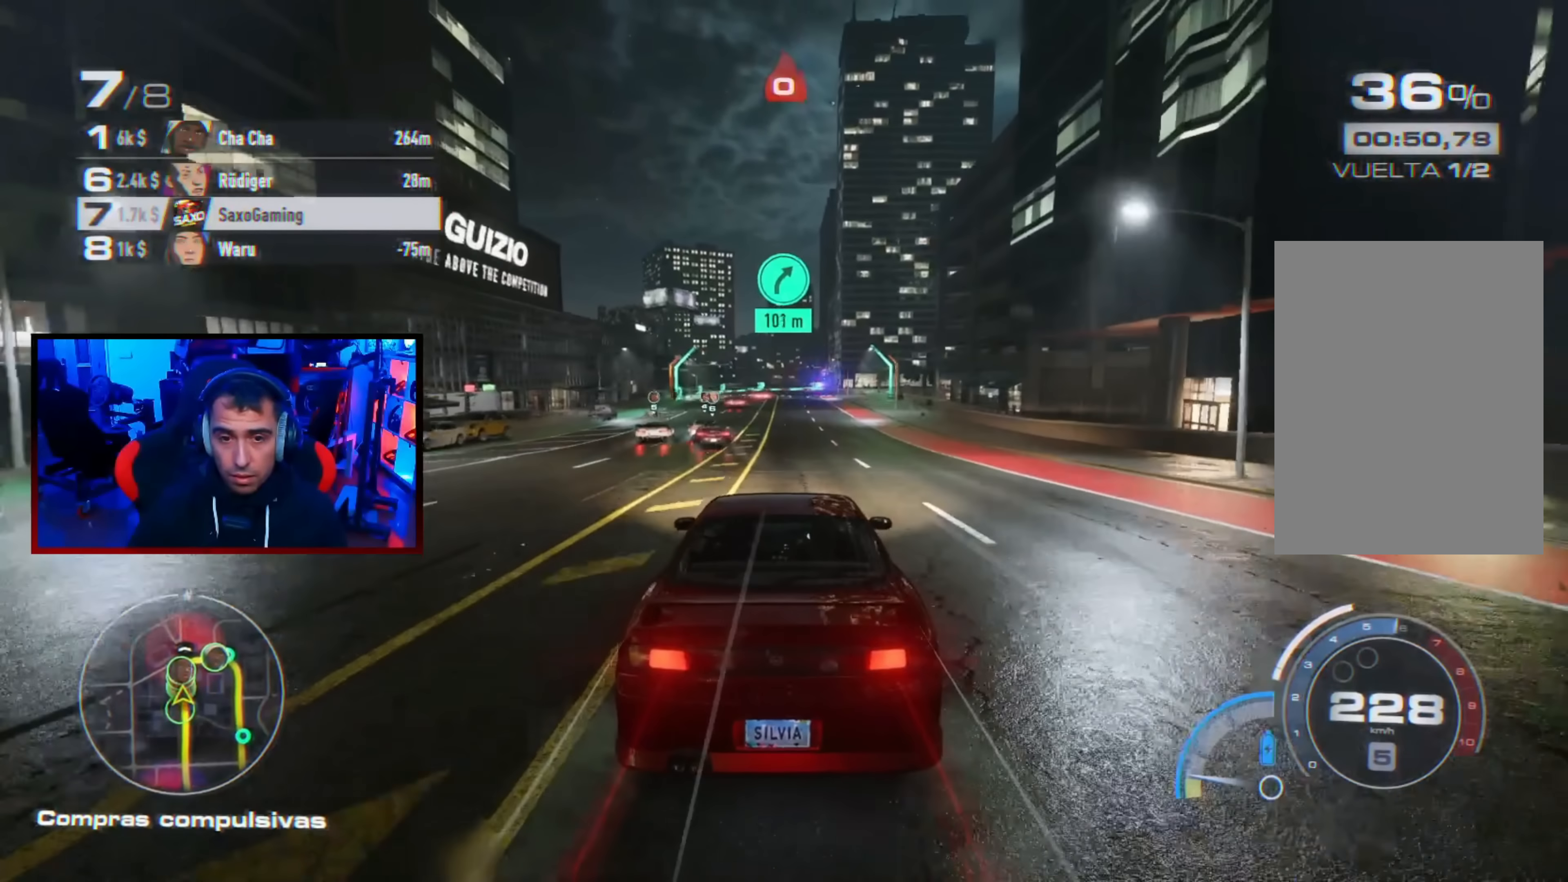
{"buttons": ["R2"], "left_stick": "up-left", "right_stick": "center", "events": [[50, "left_stick", "center"], [500, "left_stick", "up-left"]]}
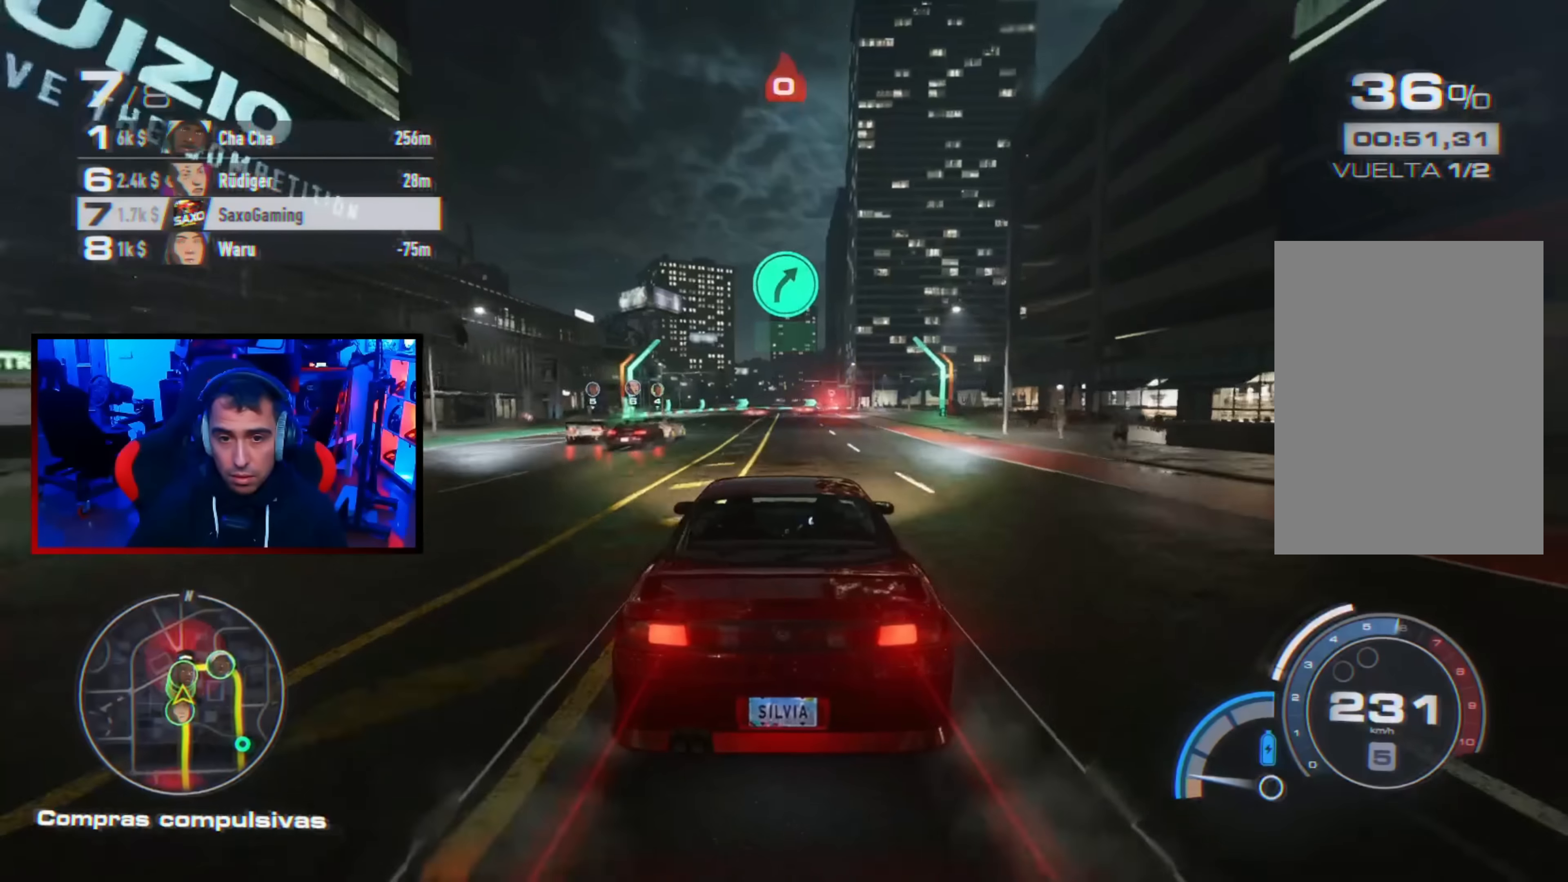
{"buttons": ["R2"], "left_stick": "up-right", "right_stick": "center", "events": [[83, "left_stick", "center"], [233, "left_stick", "up-right"]]}
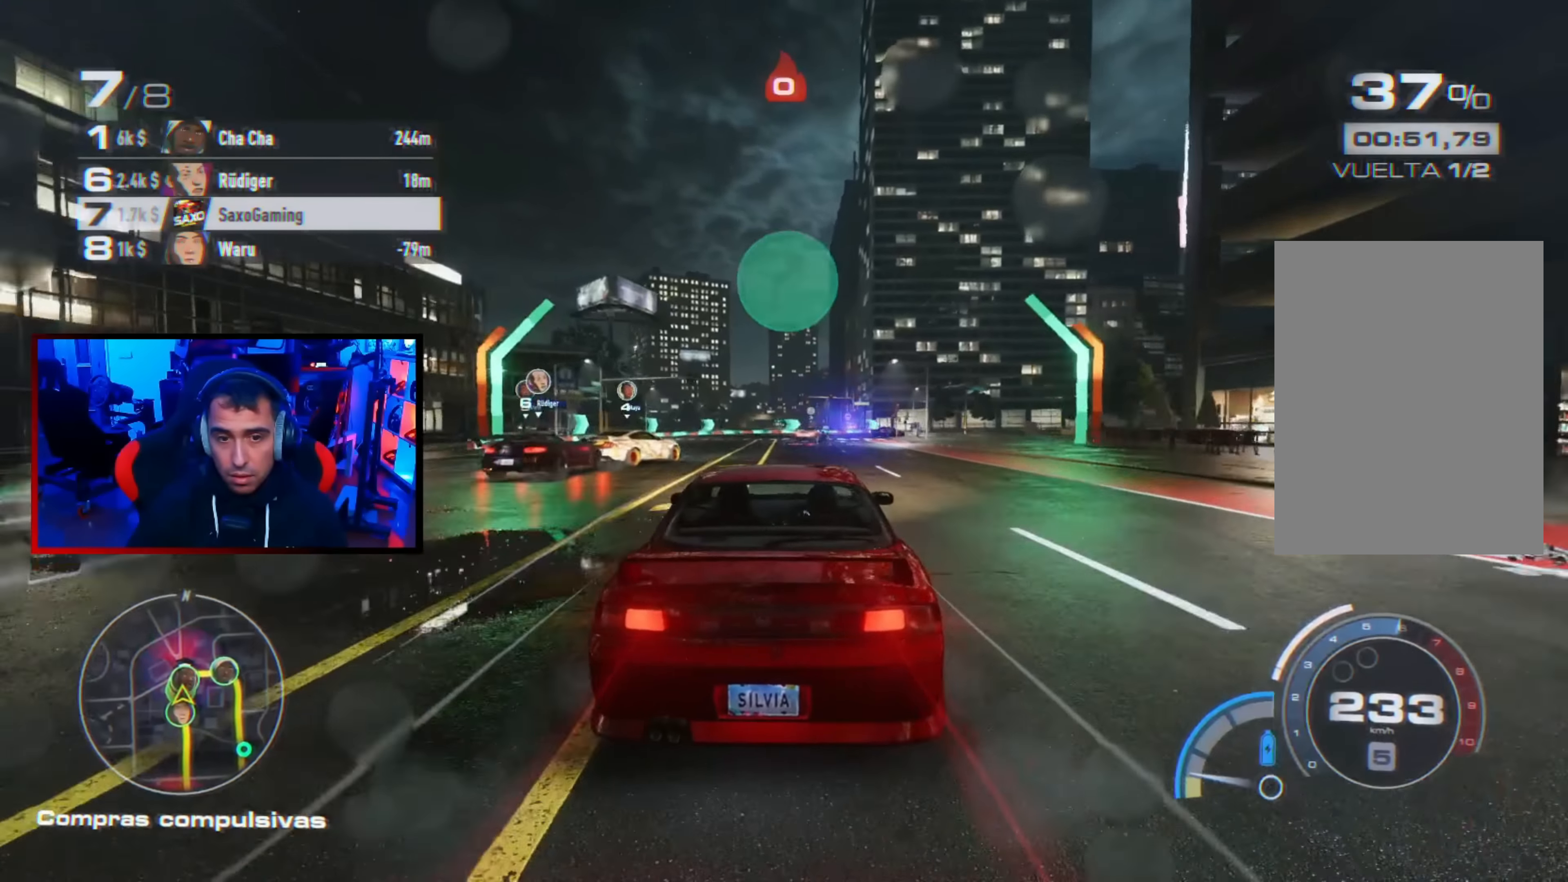
{"buttons": ["L2"], "left_stick": "right", "right_stick": "center", "events": [[50, "L2", "down"], [50, "R2", "up"], [150, "L1", "down"], [300, "left_stick", "right"], [433, "L1", "up"]]}
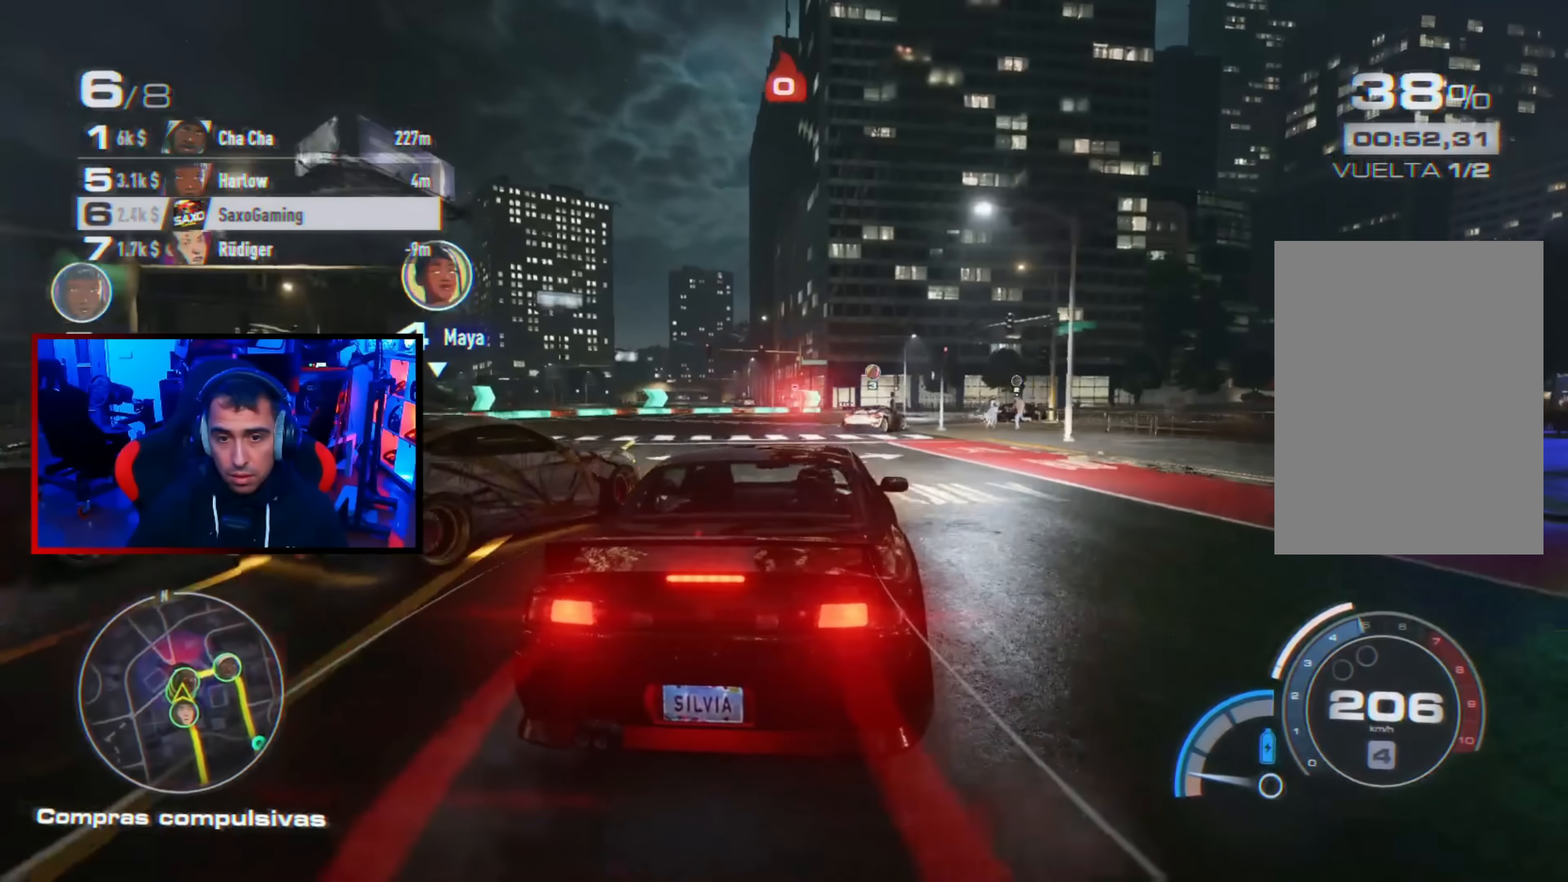
{"buttons": ["L2"], "left_stick": "right", "right_stick": "center", "events": []}
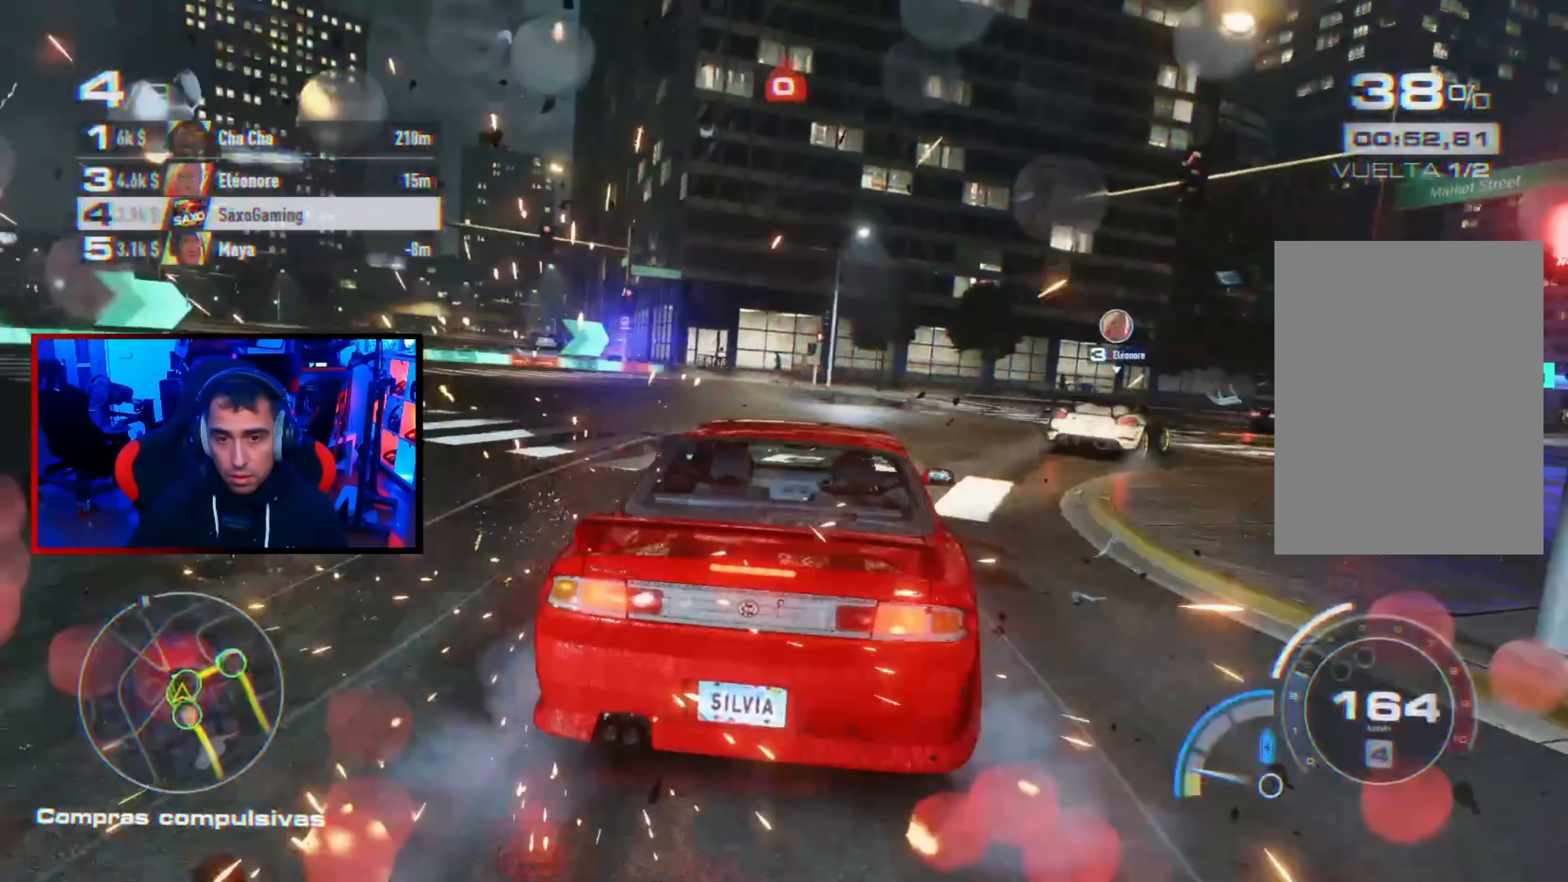
{"buttons": [], "left_stick": "center", "right_stick": "center", "events": [[450, "L2", "up"], [467, "left_stick", "center"]]}
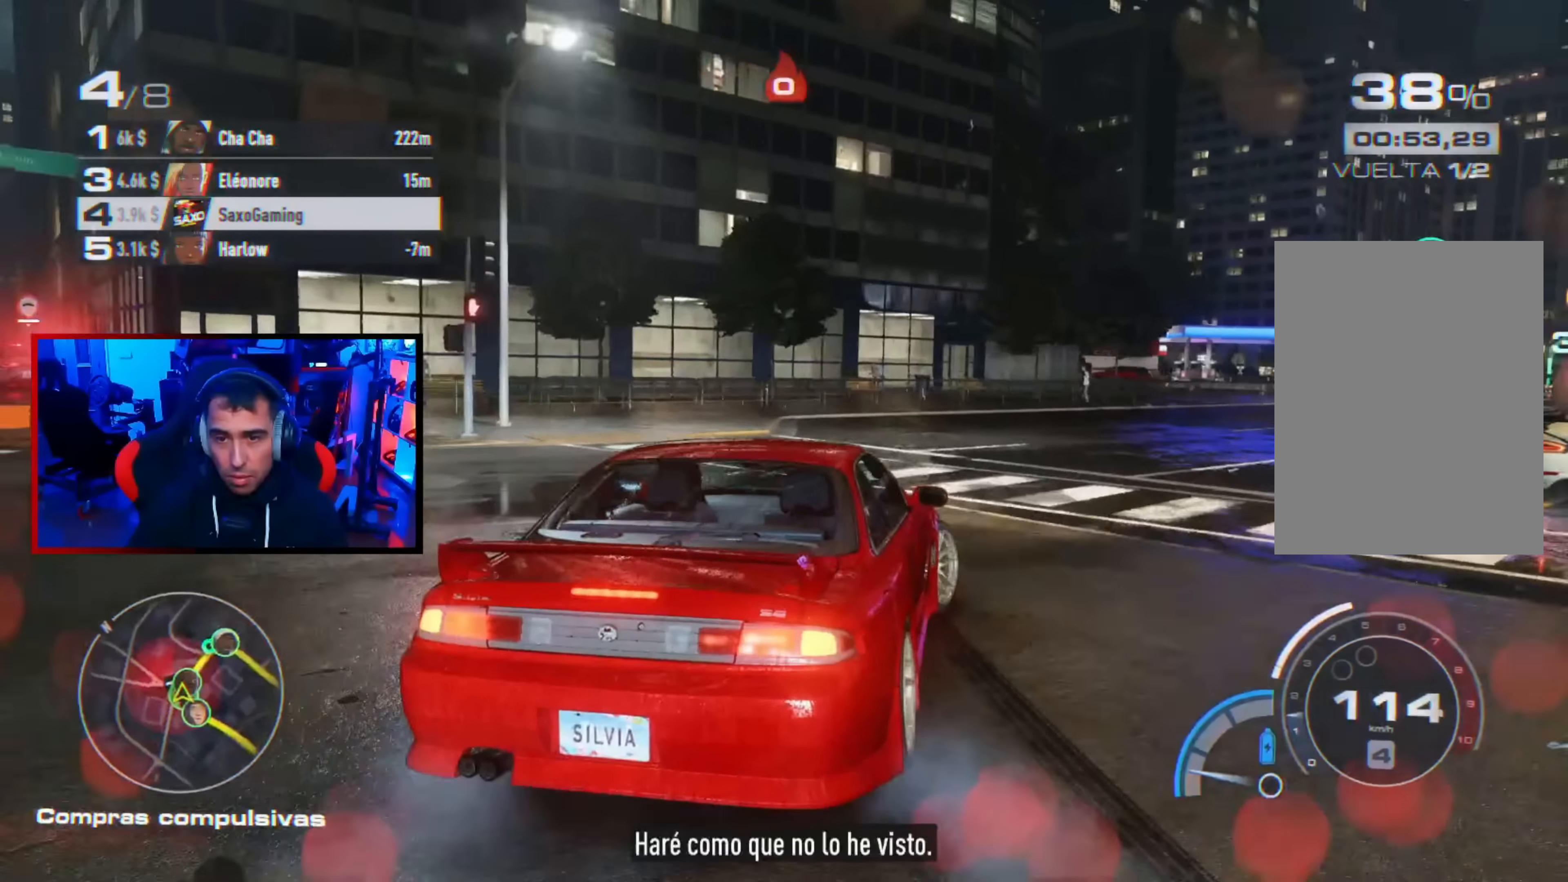
{"buttons": ["R2"], "left_stick": "up-left", "right_stick": "center", "events": [[100, "left_stick", "up-right"], [133, "L1", "down"], [167, "R2", "down"], [200, "L1", "up"], [350, "left_stick", "up-left"]]}
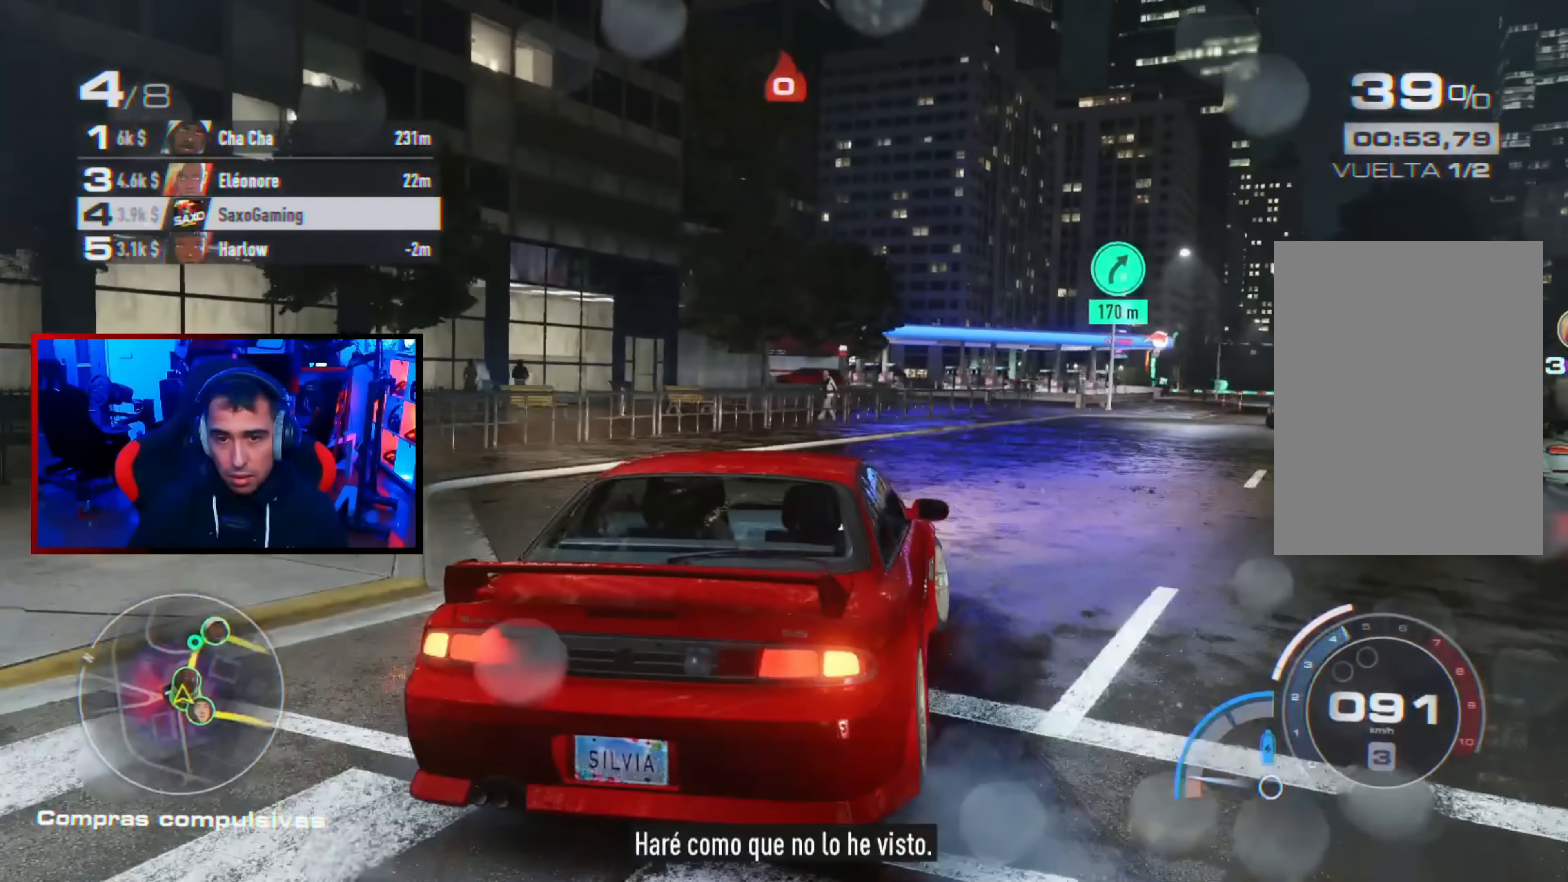
{"buttons": ["R2"], "left_stick": "up-right", "right_stick": "center", "events": [[83, "left_stick", "up-right"]]}
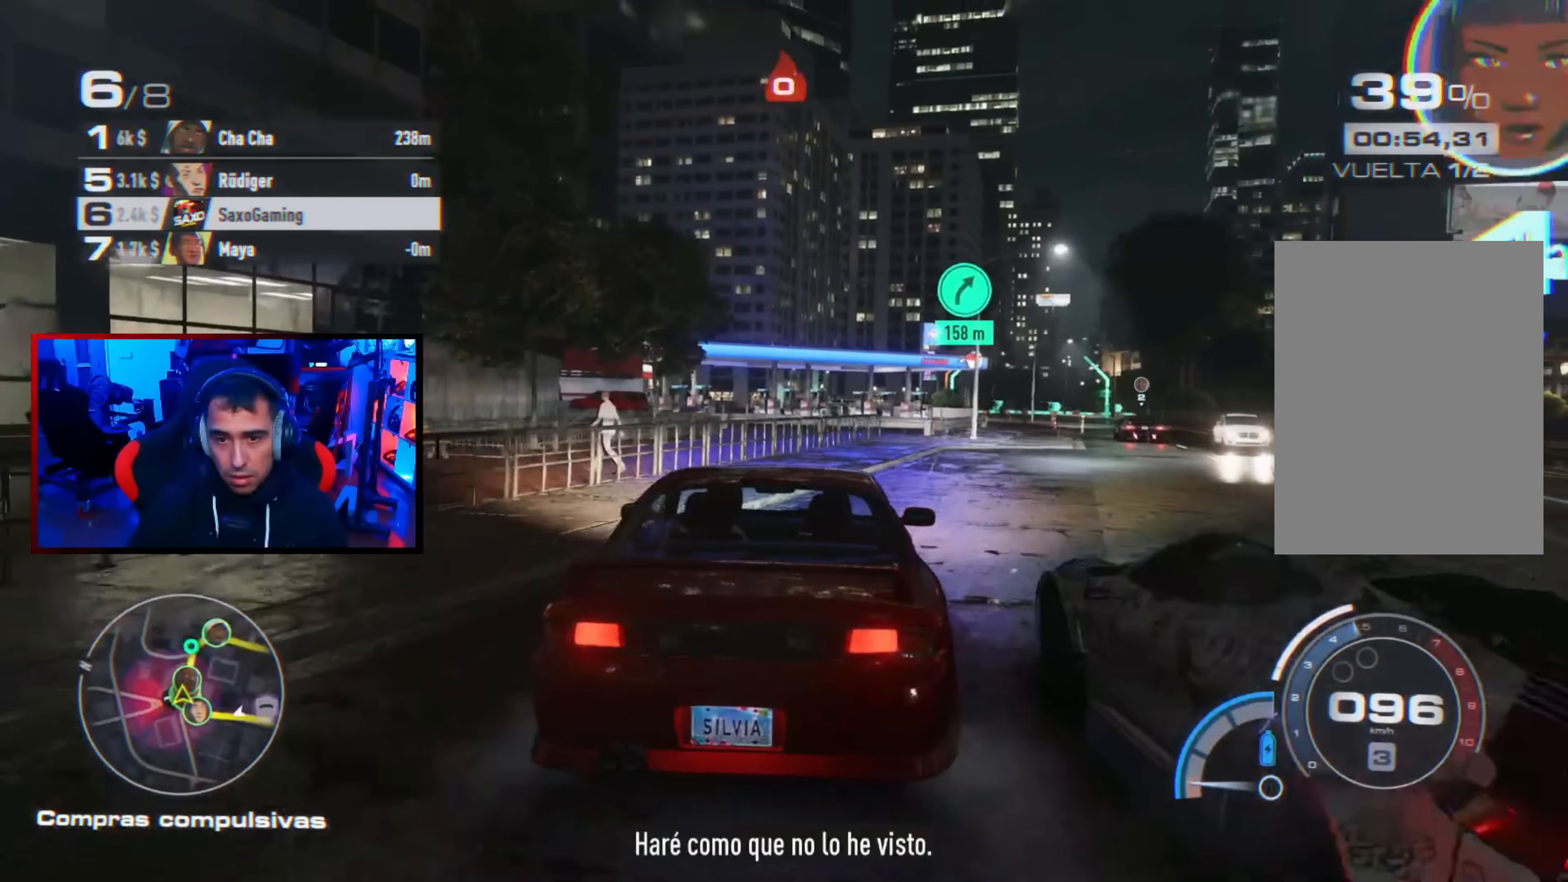
{"buttons": ["R2"], "left_stick": "center", "right_stick": "center", "events": [[167, "left_stick", "center"], [433, "left_stick", "up-right"], [500, "left_stick", "center"]]}
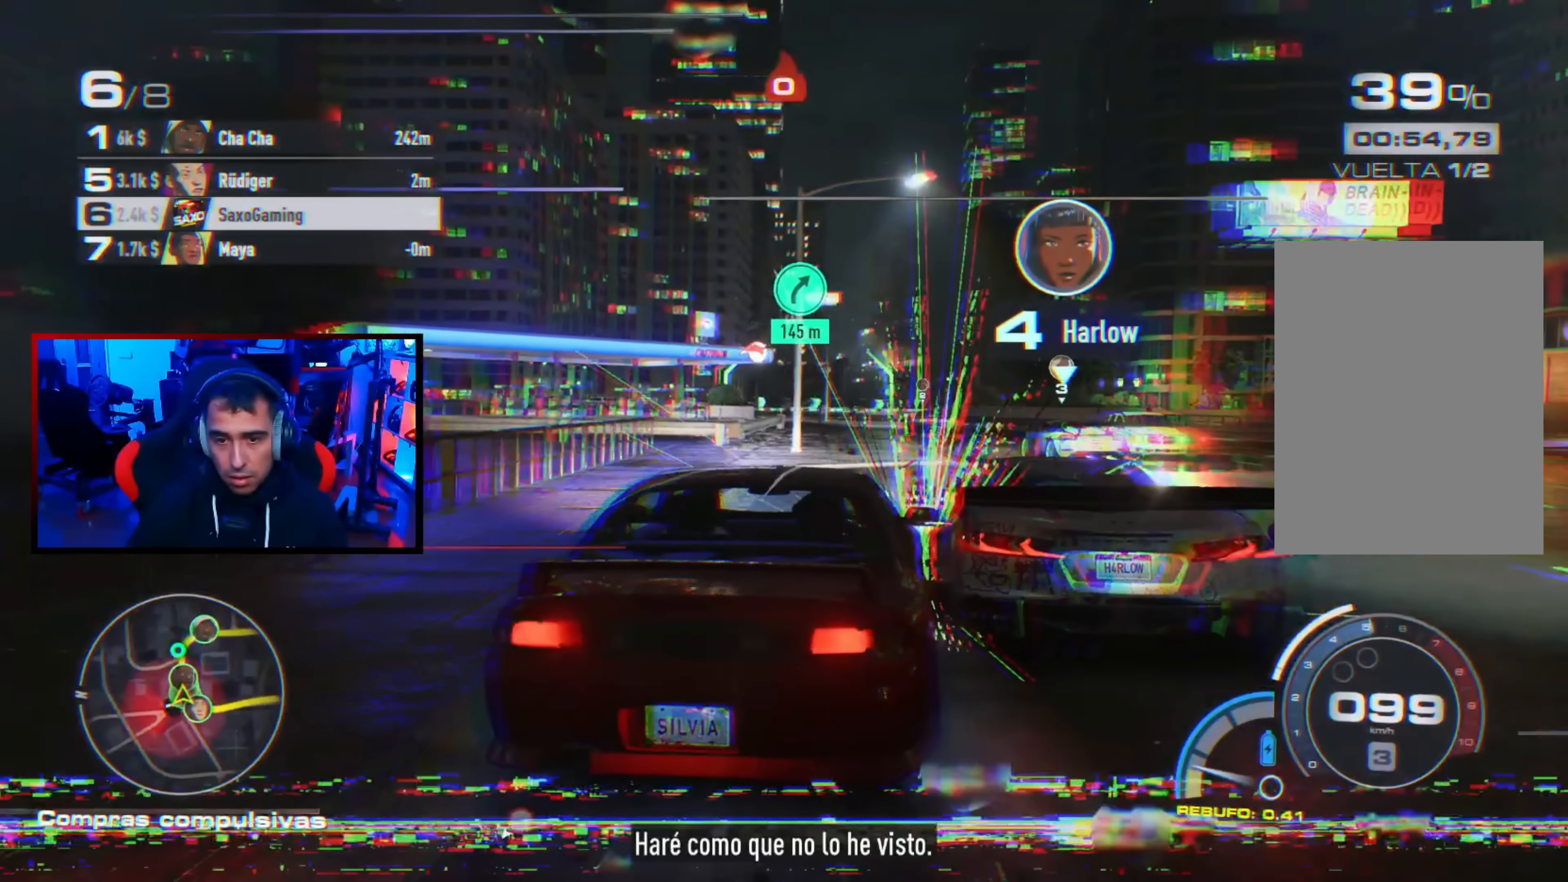
{"buttons": ["R2"], "left_stick": "center", "right_stick": "center", "events": []}
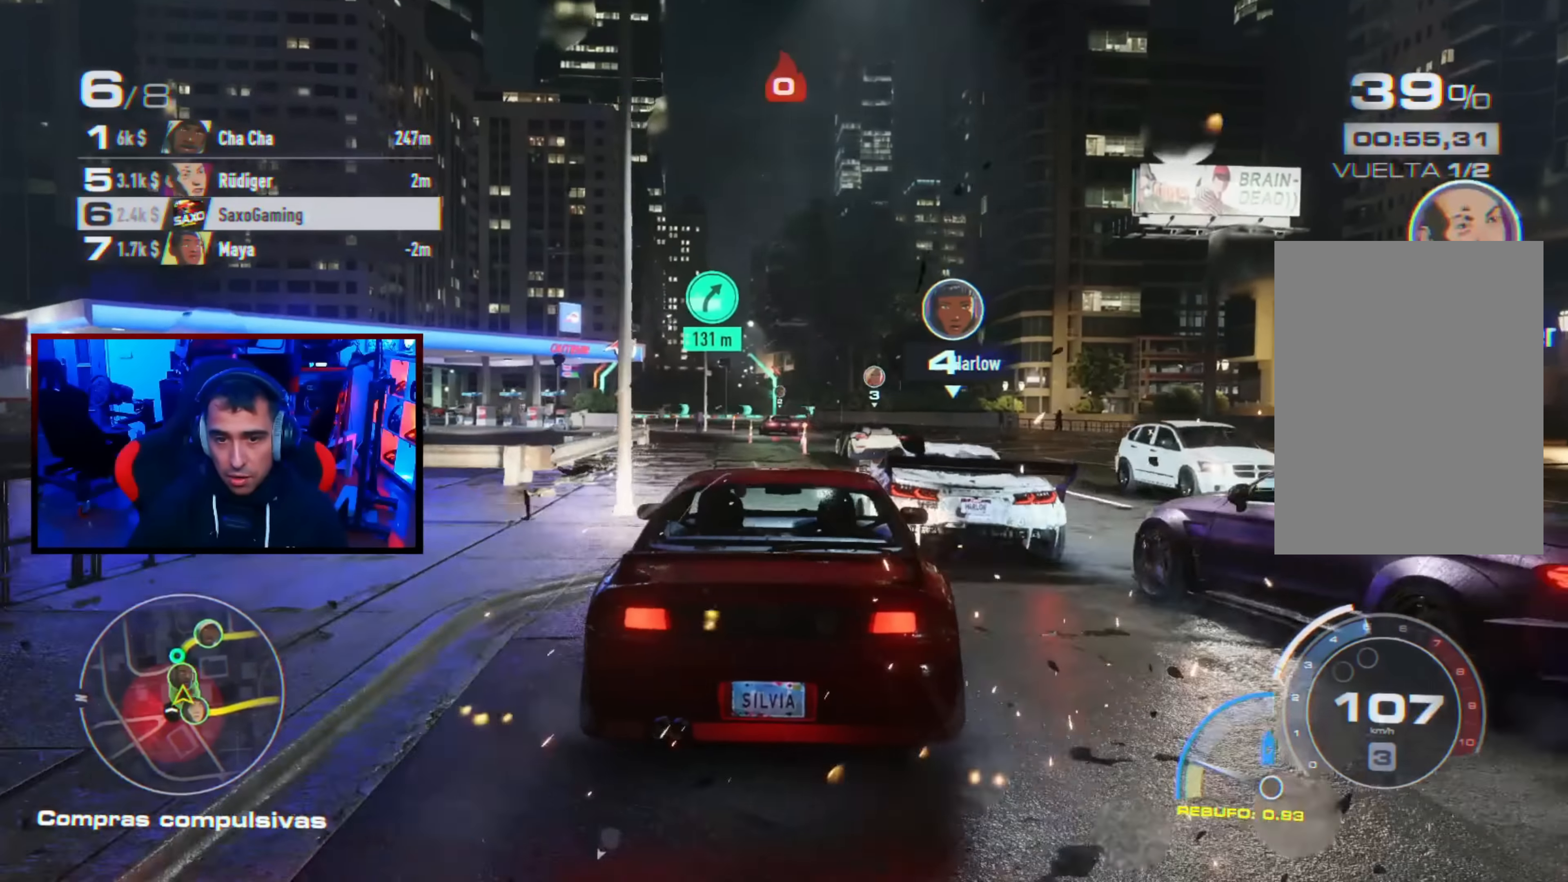
{"buttons": ["R2"], "left_stick": "up-left", "right_stick": "center", "events": [[33, "left_stick", "up-left"], [167, "left_stick", "center"], [483, "left_stick", "up-left"]]}
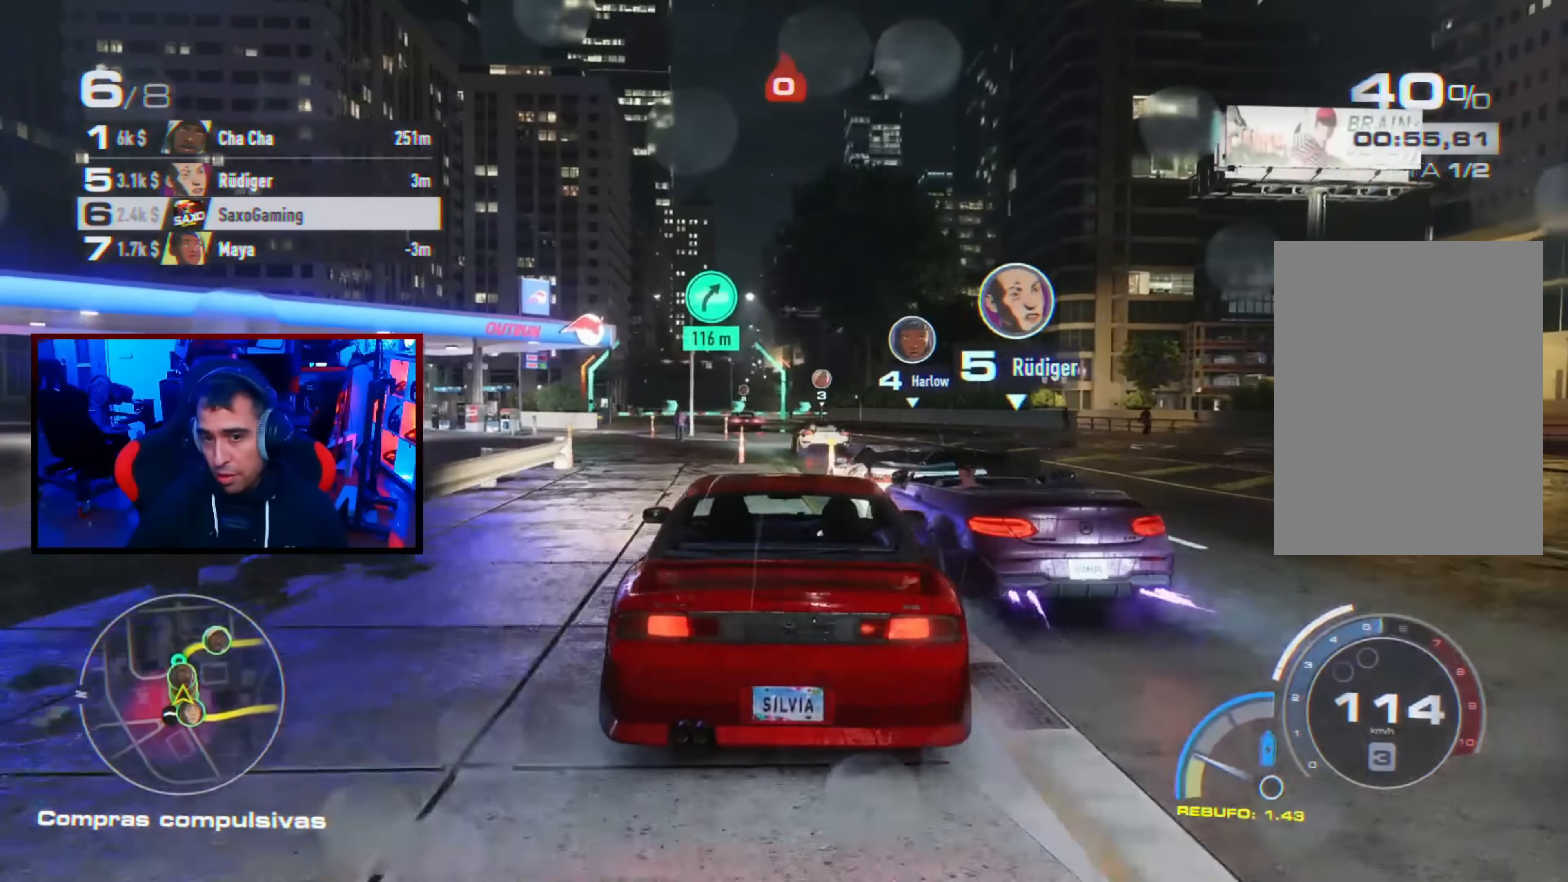
{"buttons": ["R2"], "left_stick": "up-left", "right_stick": "center", "events": [[133, "left_stick", "center"], [467, "left_stick", "up-left"]]}
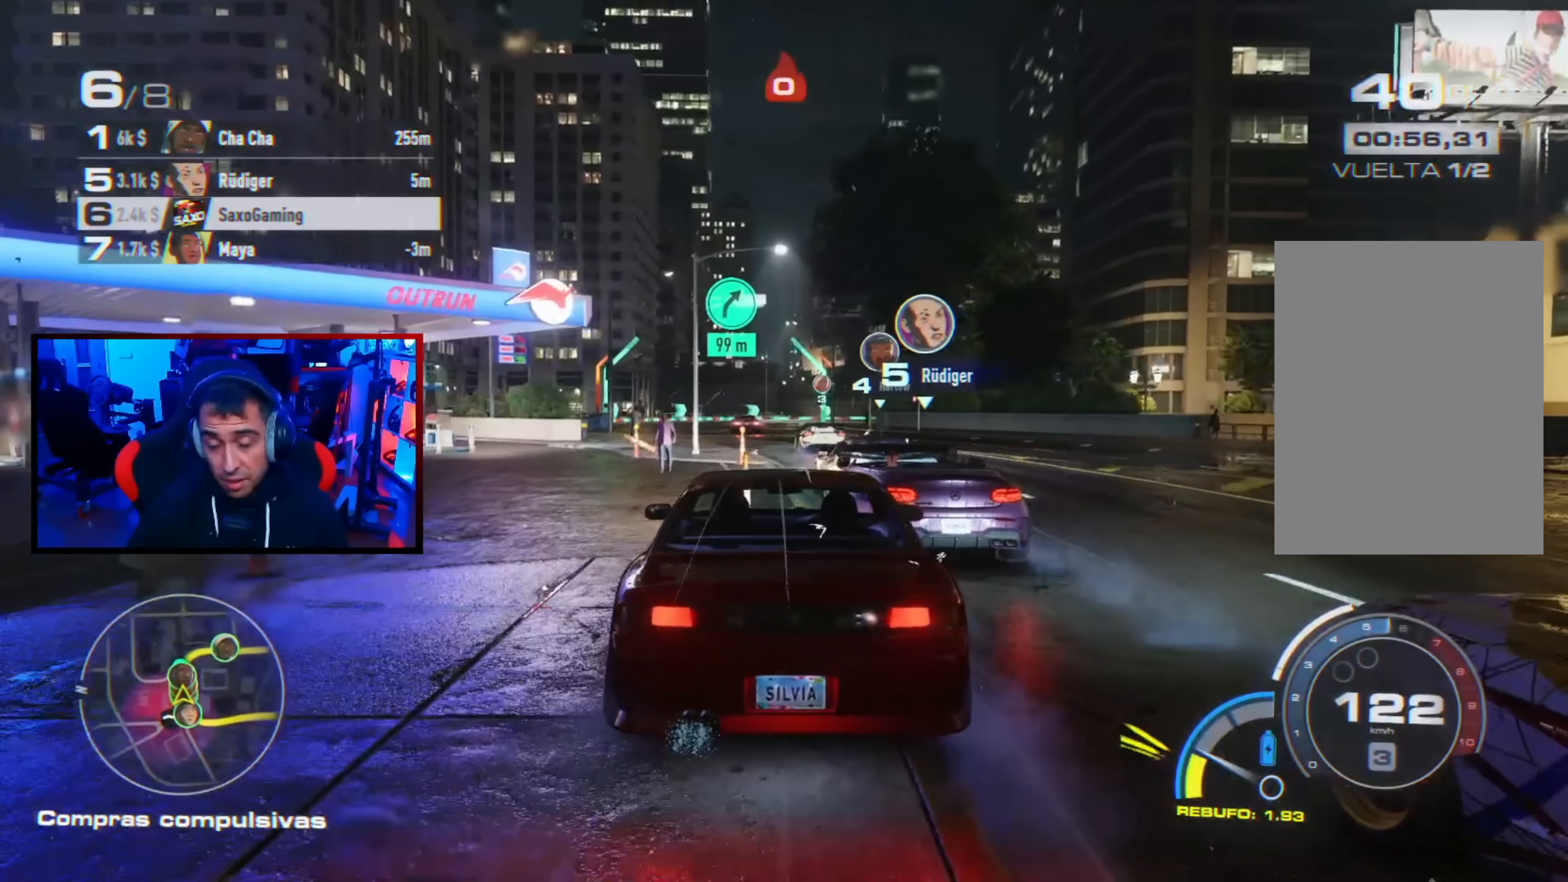
{"buttons": ["R2"], "left_stick": "center", "right_stick": "center", "events": [[100, "left_stick", "center"], [367, "left_stick", "up-left"], [450, "left_stick", "center"]]}
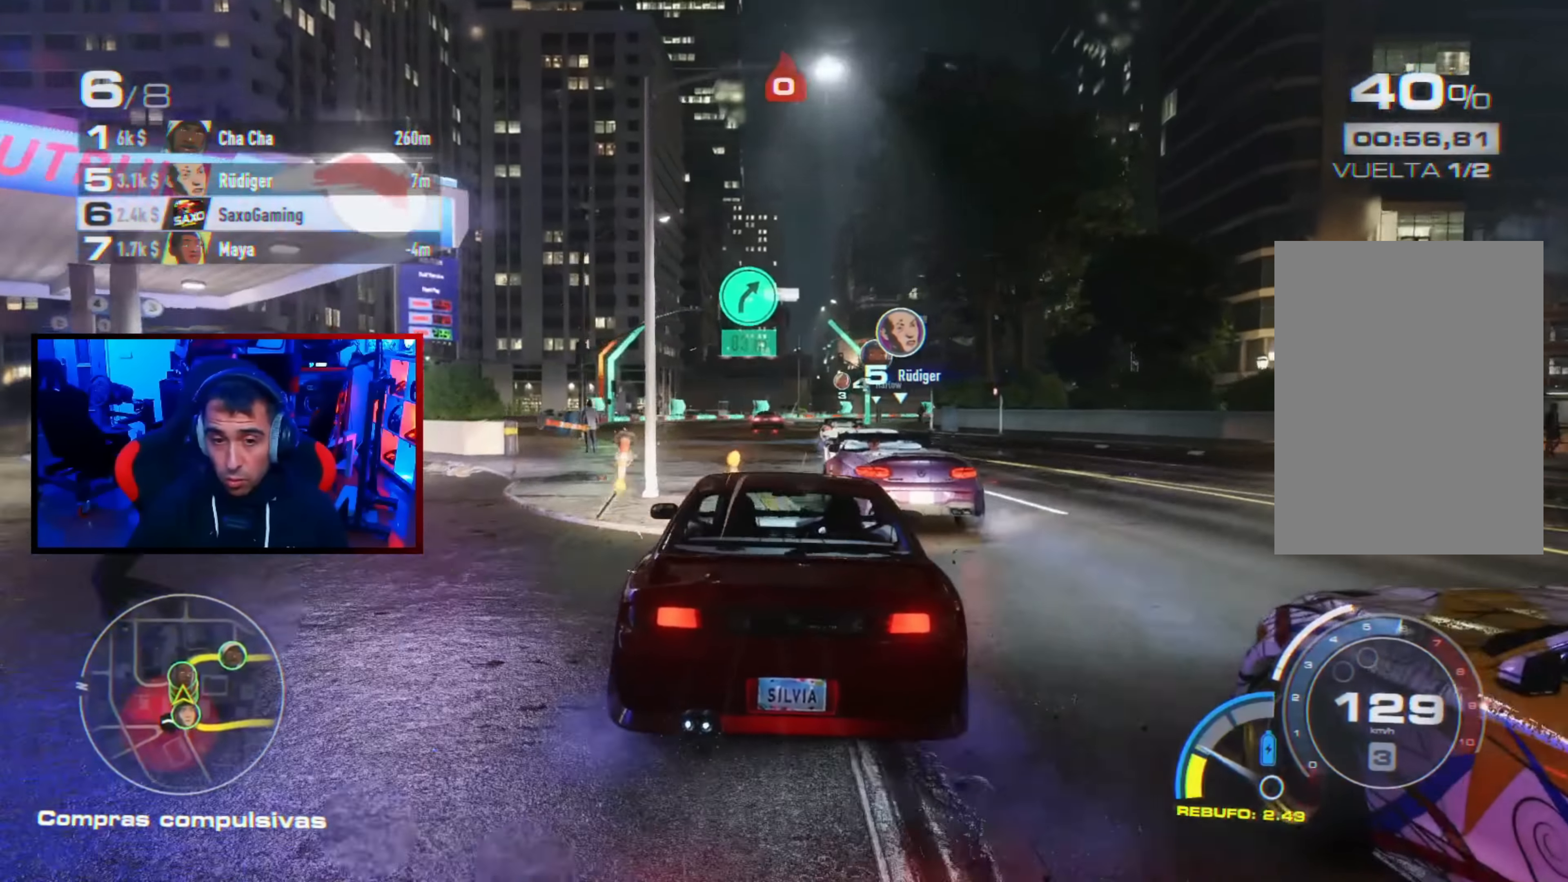
{"buttons": ["R2"], "left_stick": "center", "right_stick": "center", "events": []}
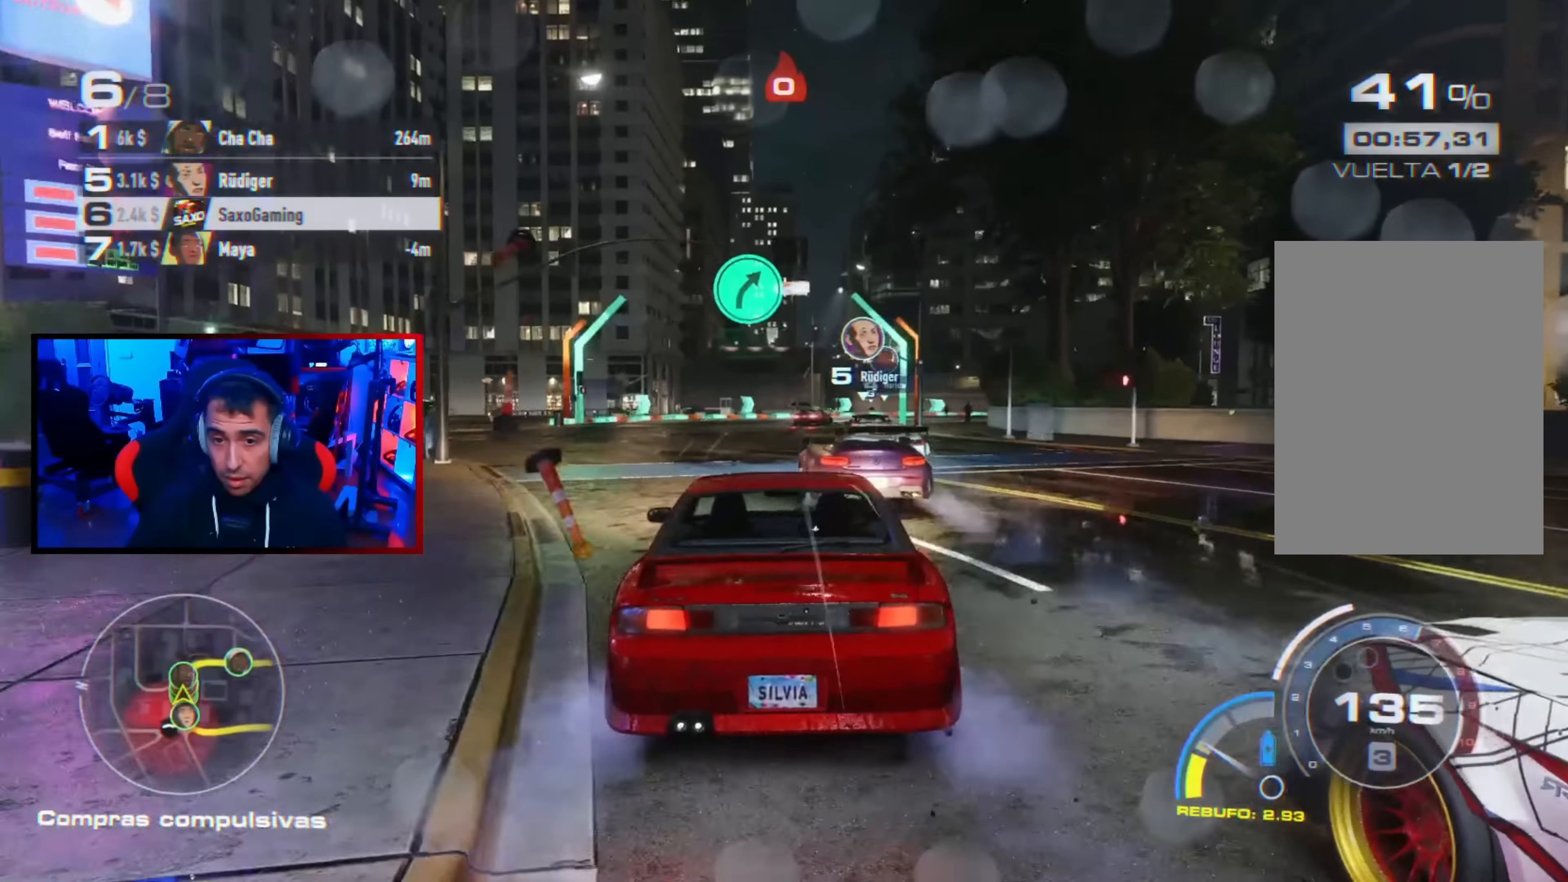
{"buttons": ["R2"], "left_stick": "center", "right_stick": "center", "events": [[200, "left_stick", "up-right"], [367, "left_stick", "center"]]}
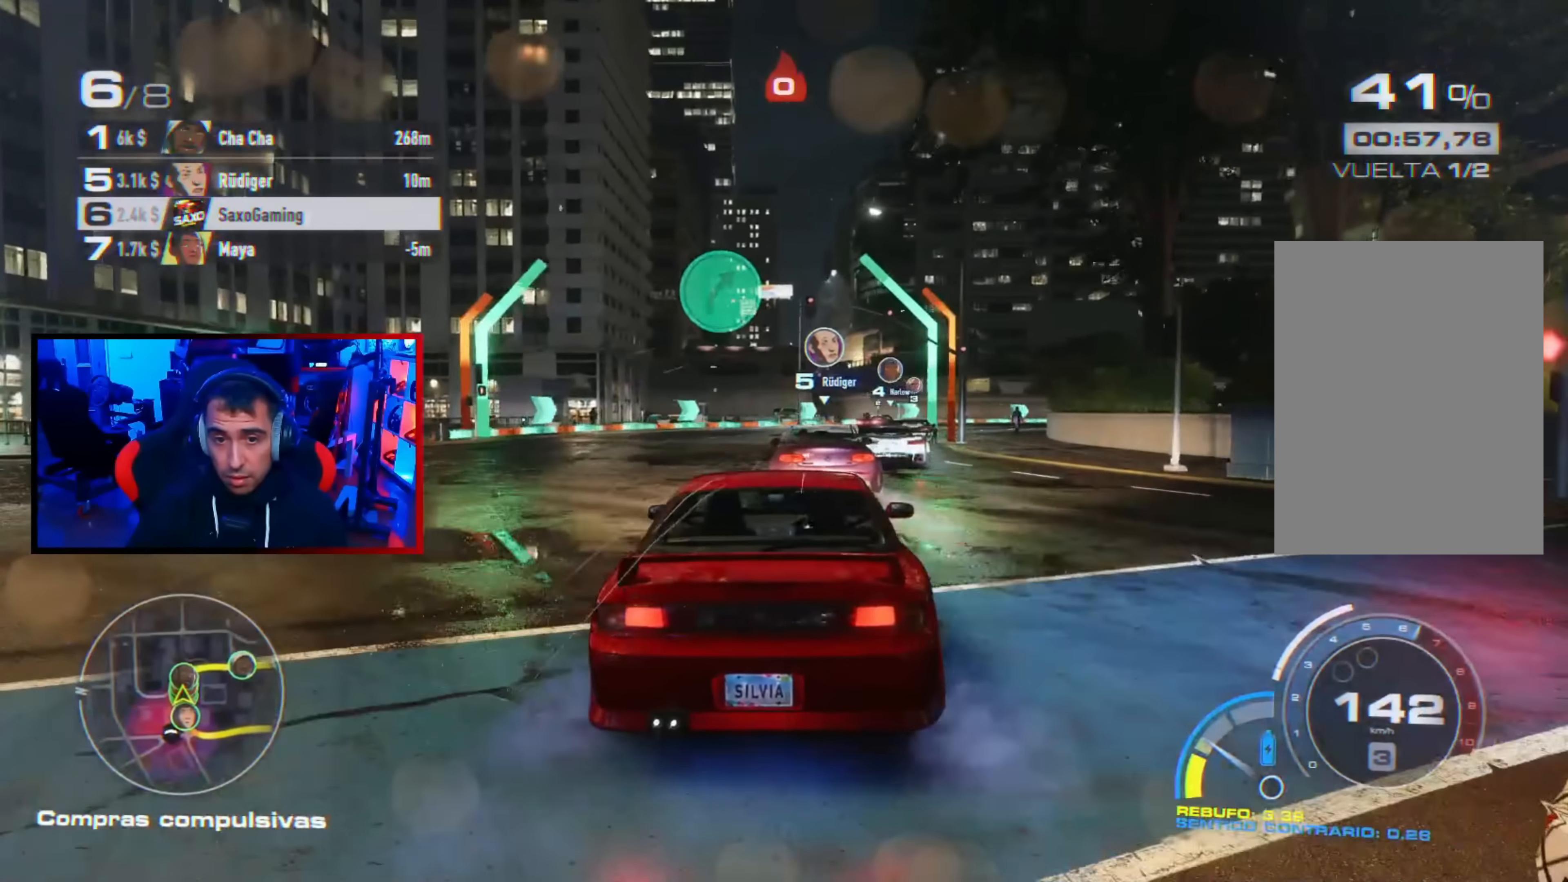
{"buttons": ["R1", "R2"], "left_stick": "up-right", "right_stick": "center", "events": [[83, "left_stick", "up-right"], [300, "left_stick", "center"], [467, "left_stick", "up-right"], [500, "R1", "down"]]}
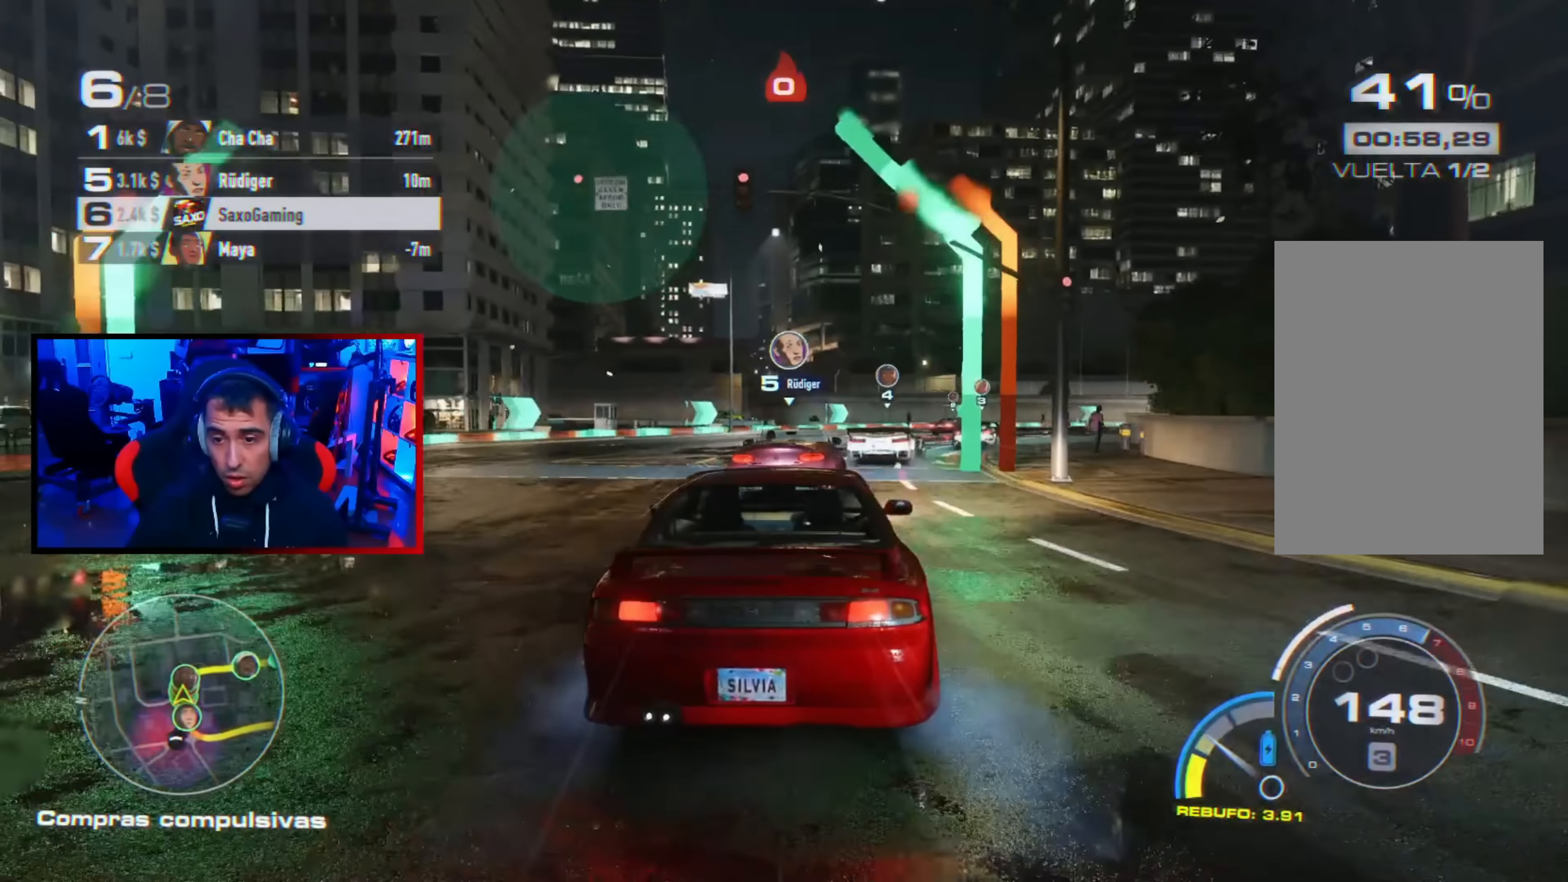
{"buttons": ["R2"], "left_stick": "right", "right_stick": "center", "events": [[83, "R1", "up"], [233, "left_stick", "right"]]}